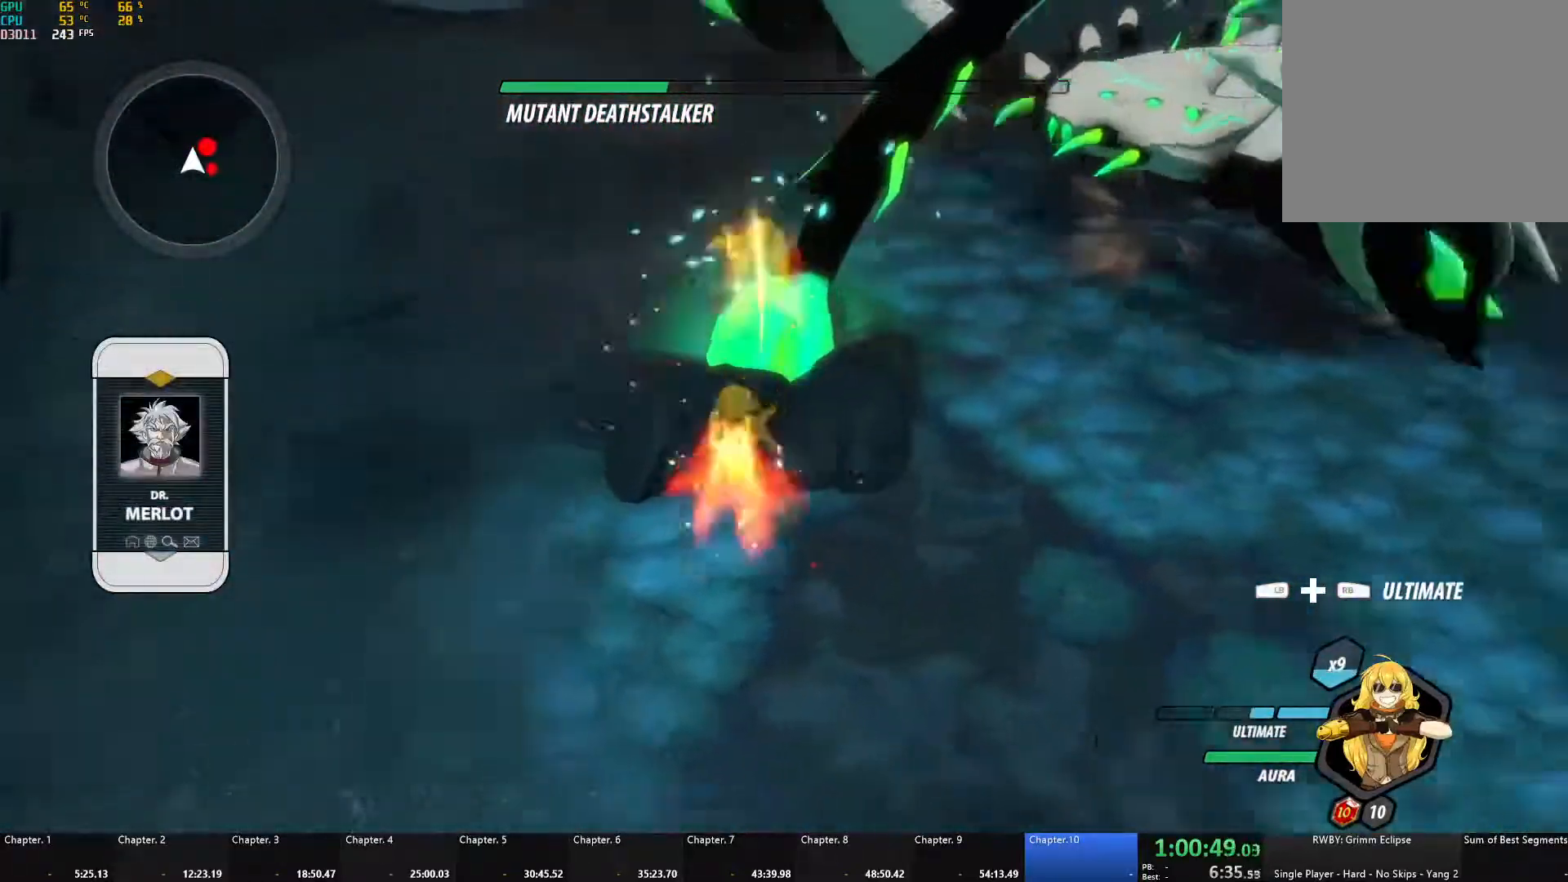
Gameplay with a controller (Xbox layout); each line is a JSON object with the inputs held at the frame after it. "events" lists button and stick changes between this image and that frame as [ms after this image, input, new state], when the widget could be followed in between. Not read: R3.
{"buttons": [], "left_stick": "left", "right_stick": "center", "events": [[17, "A", "up"], [17, "B", "down"], [17, "X", "up"], [67, "B", "up"], [100, "A", "down"], [117, "X", "down"], [217, "A", "up"], [217, "X", "up"], [233, "B", "down"], [267, "B", "up"], [317, "A", "down"], [333, "X", "down"], [433, "A", "up"], [433, "X", "up"], [450, "B", "down"], [483, "B", "up"]]}
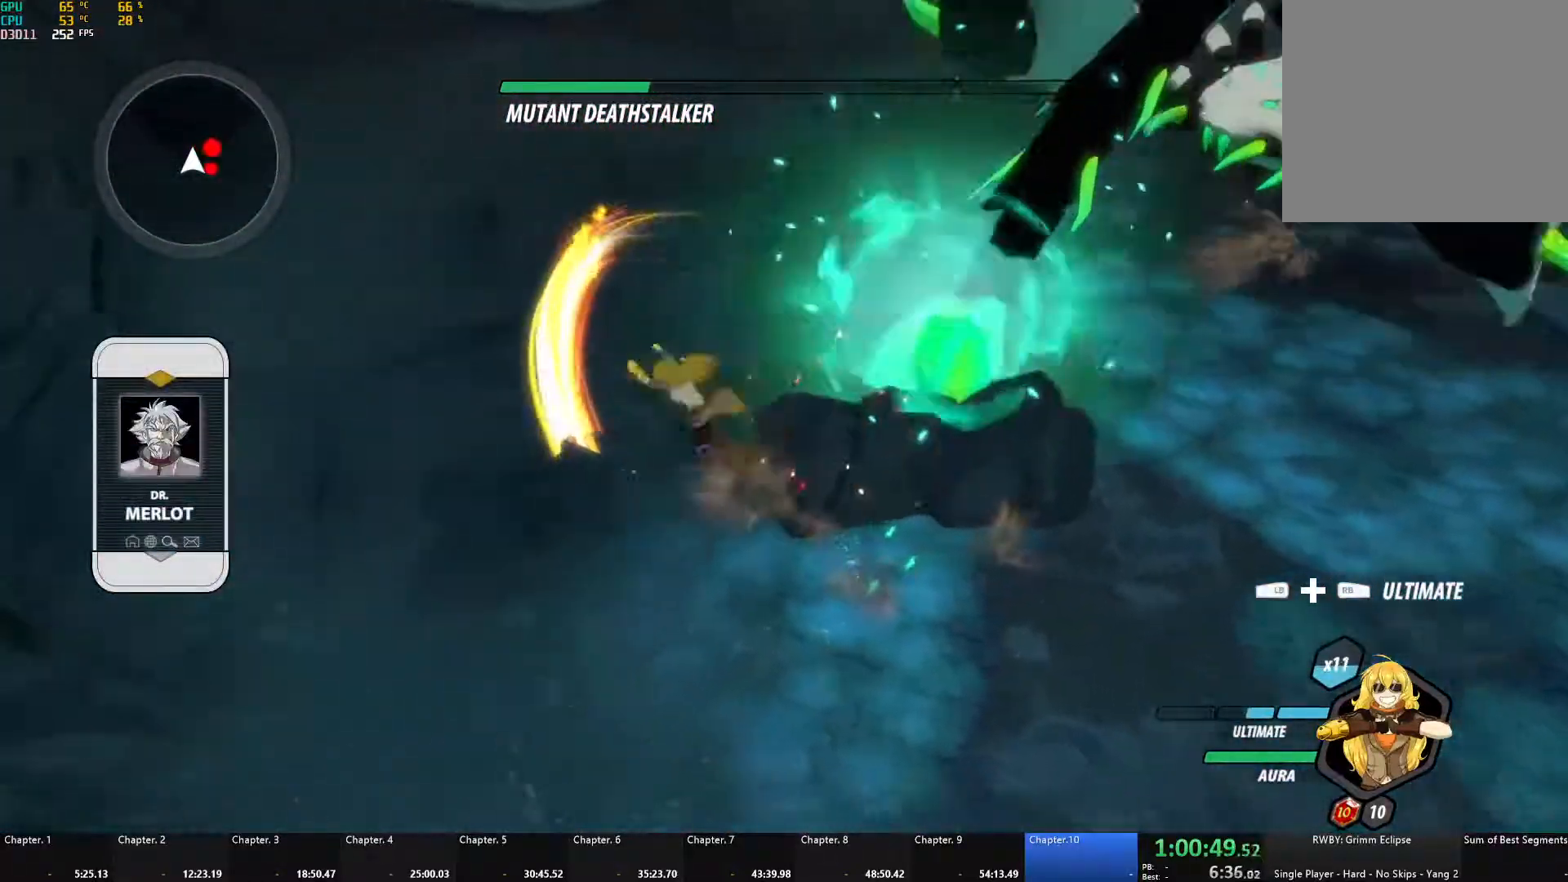
{"buttons": [], "left_stick": "center", "right_stick": "center", "events": [[33, "A", "down"], [33, "X", "down"], [167, "A", "up"], [167, "X", "up"], [183, "B", "down"], [233, "B", "up"], [317, "L1", "down"], [317, "left_stick", "up"], [333, "R1", "down"], [417, "L1", "up"], [433, "R1", "up"], [467, "left_stick", "center"]]}
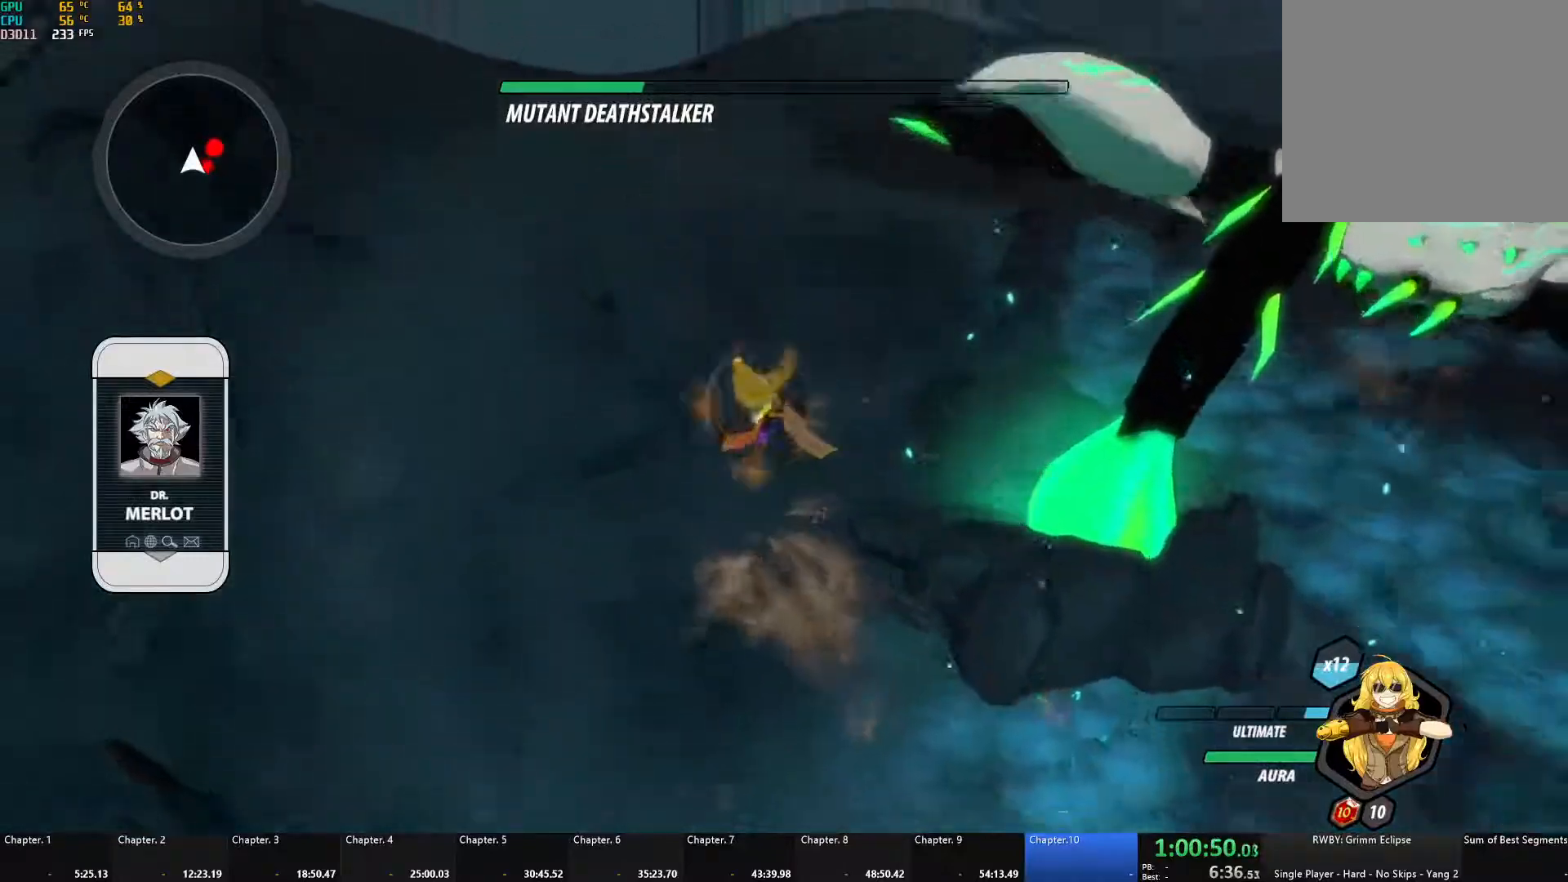
{"buttons": [], "left_stick": "center", "right_stick": "right", "events": [[17, "right_stick", "right"], [200, "right_stick", "center"], [383, "right_stick", "right"]]}
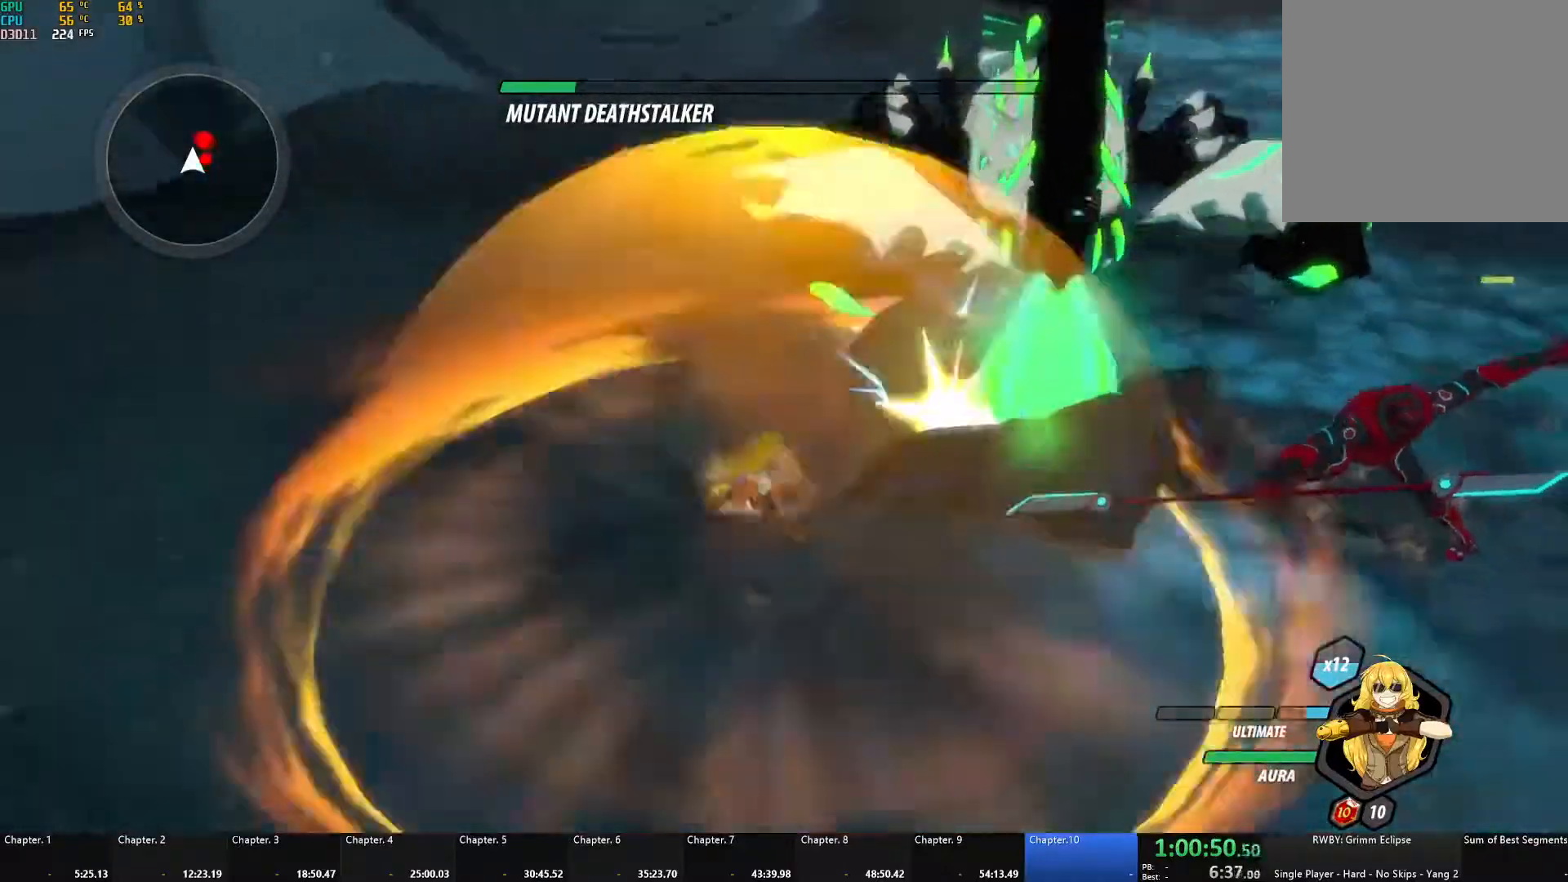
{"buttons": ["A", "L1"], "left_stick": "down", "right_stick": "center", "events": [[200, "right_stick", "center"], [417, "left_stick", "down"], [433, "A", "down"], [483, "L1", "down"]]}
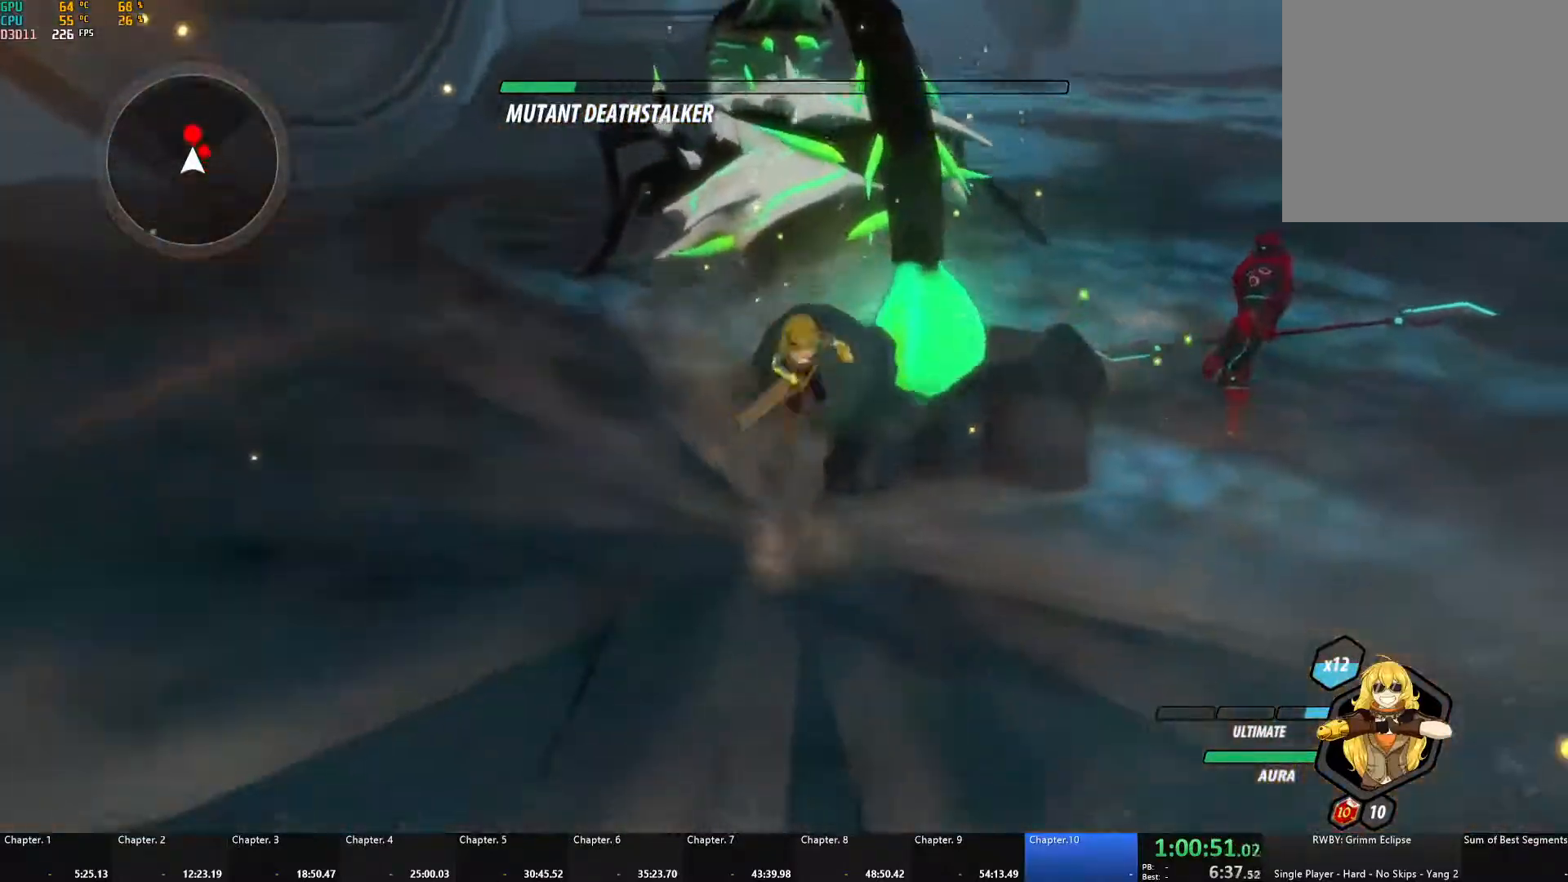
{"buttons": ["A"], "left_stick": "down", "right_stick": "center", "events": [[33, "A", "up"], [100, "L1", "up"], [467, "A", "down"]]}
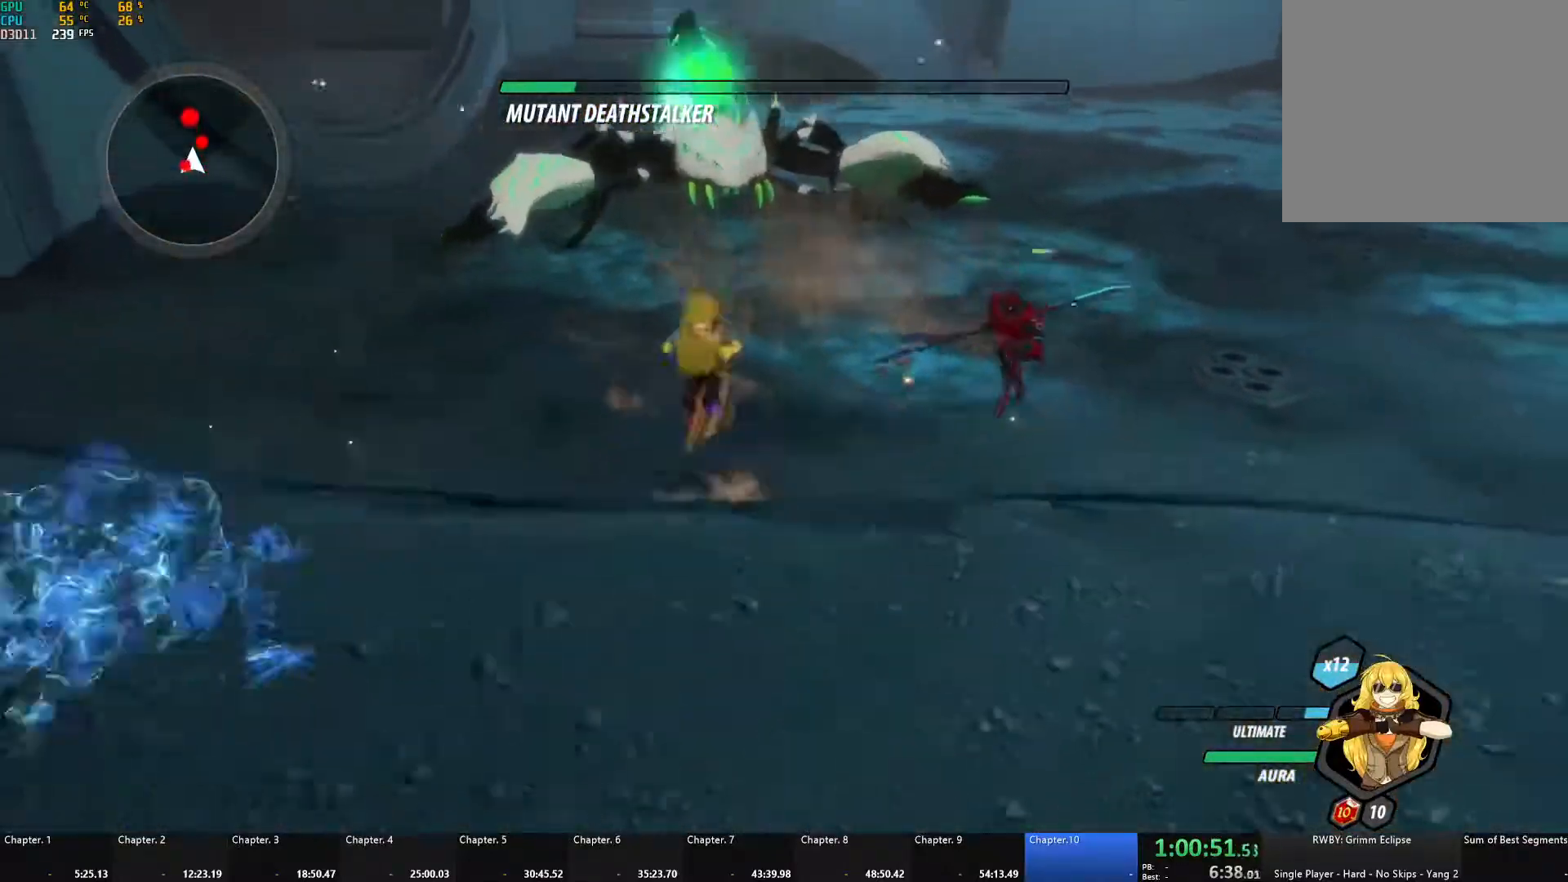
{"buttons": [], "left_stick": "down", "right_stick": "center", "events": [[33, "L1", "down"], [83, "A", "up"], [150, "L1", "up"]]}
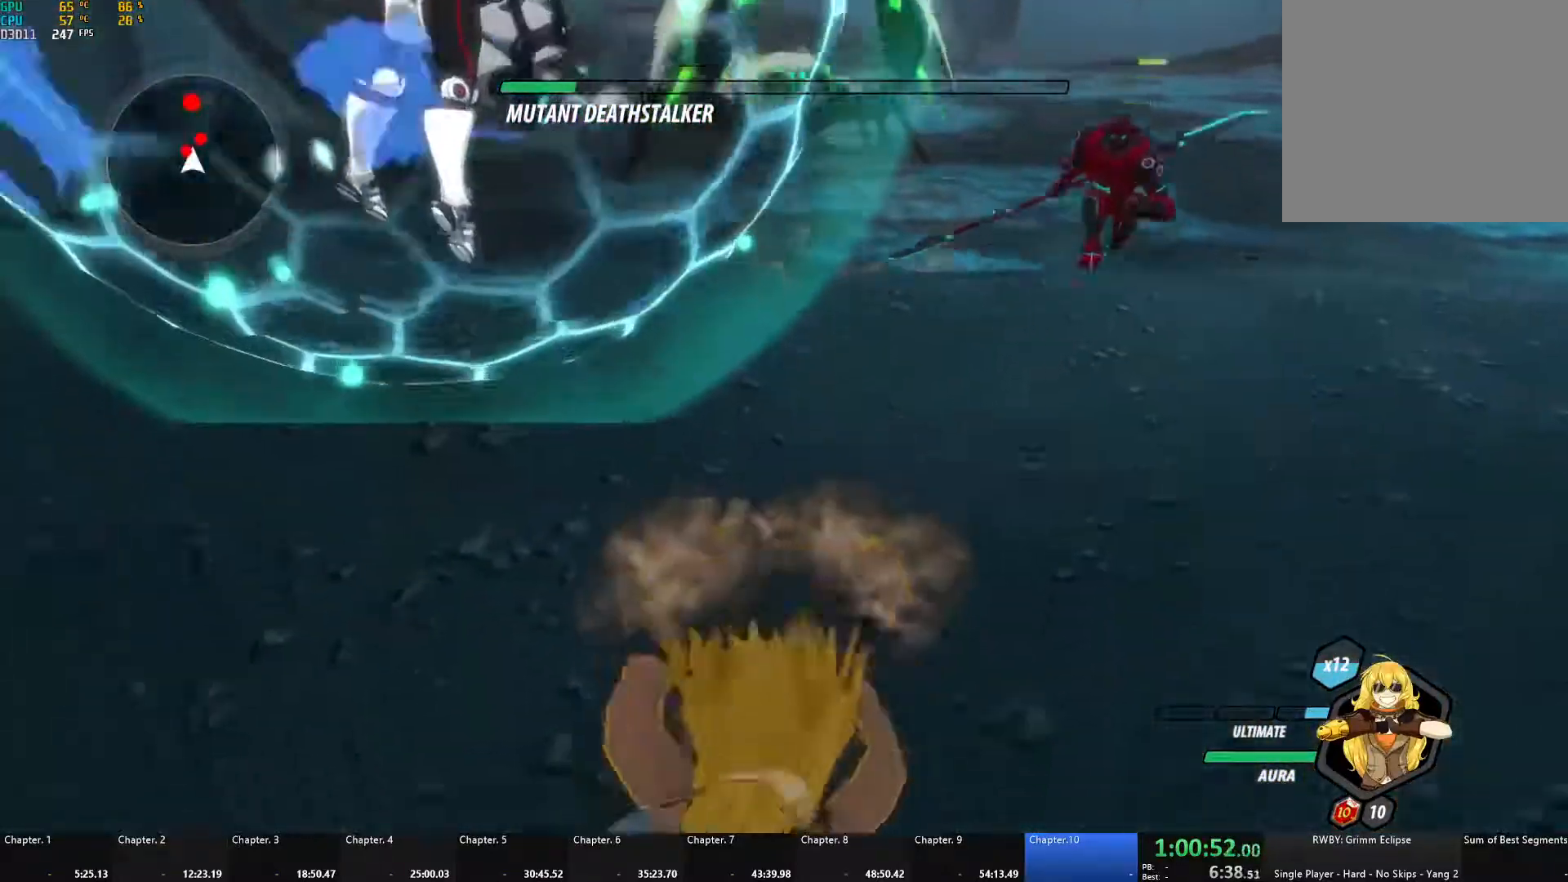
{"buttons": ["A"], "left_stick": "down-right", "right_stick": "center", "events": [[333, "left_stick", "down-right"], [500, "A", "down"]]}
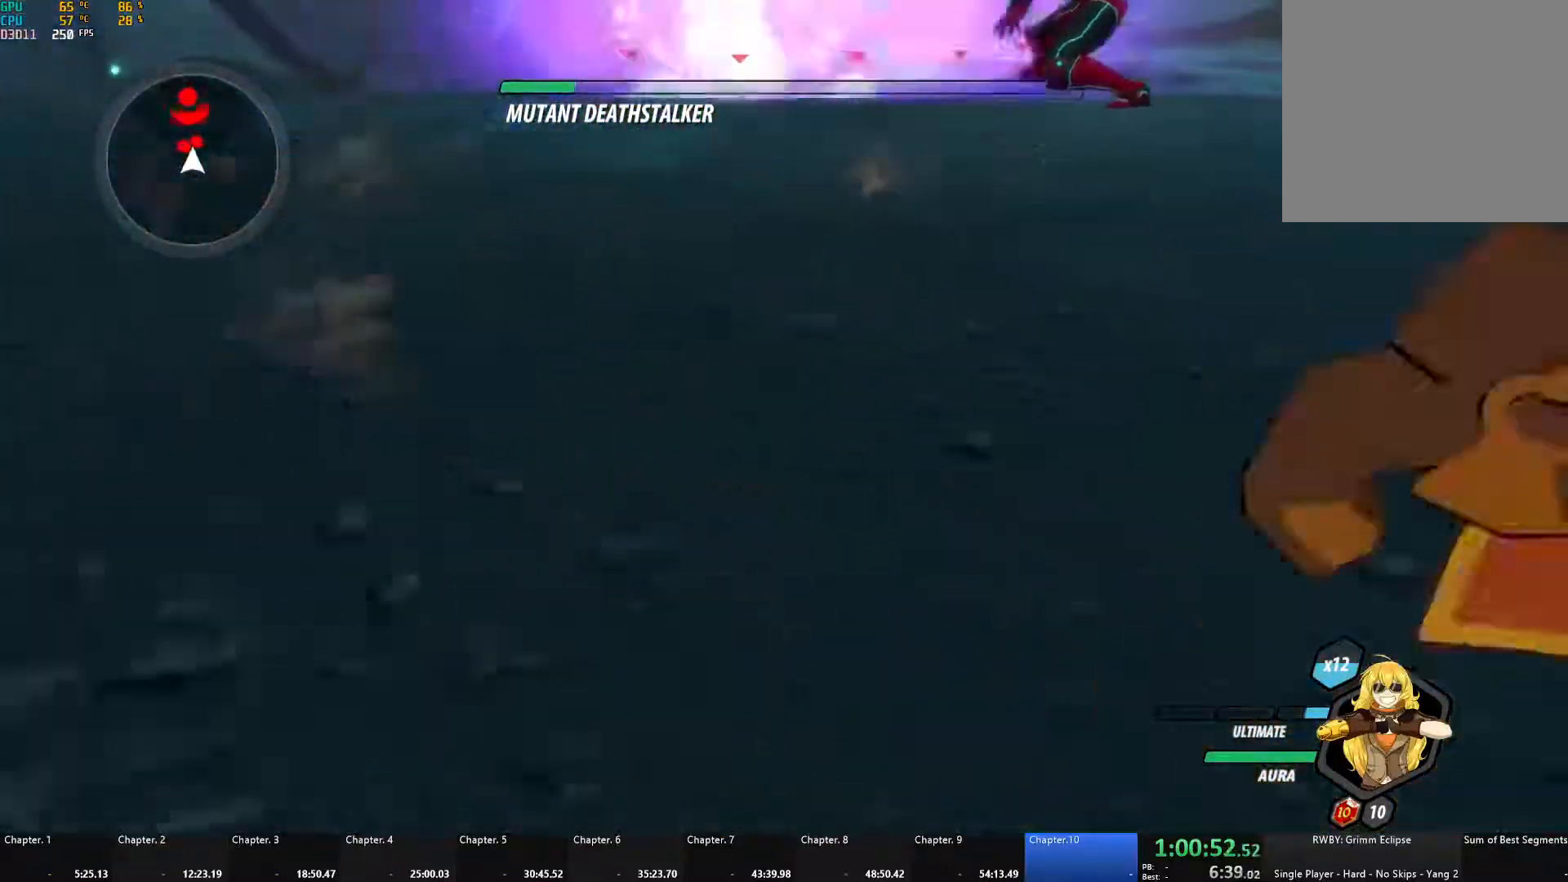
{"buttons": [], "left_stick": "up-right", "right_stick": "center", "events": [[67, "left_stick", "up-right"], [83, "L1", "down"], [117, "A", "up"], [133, "B", "down"], [183, "left_stick", "up"], [200, "L1", "up"], [300, "B", "up"], [383, "left_stick", "up-right"]]}
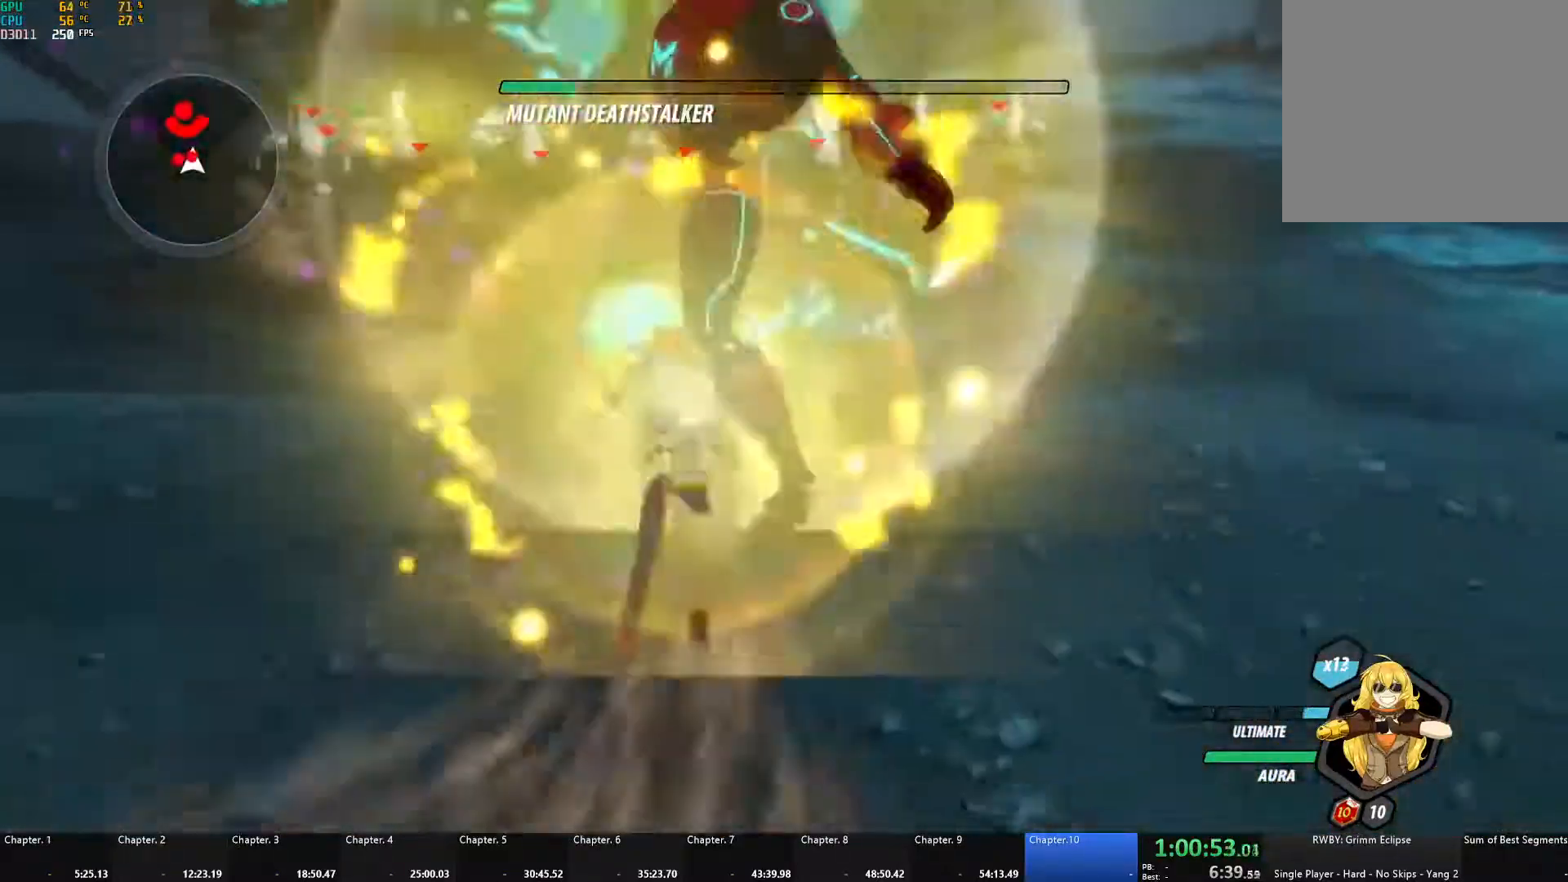
{"buttons": [], "left_stick": "down-right", "right_stick": "center", "events": [[150, "left_stick", "down-right"]]}
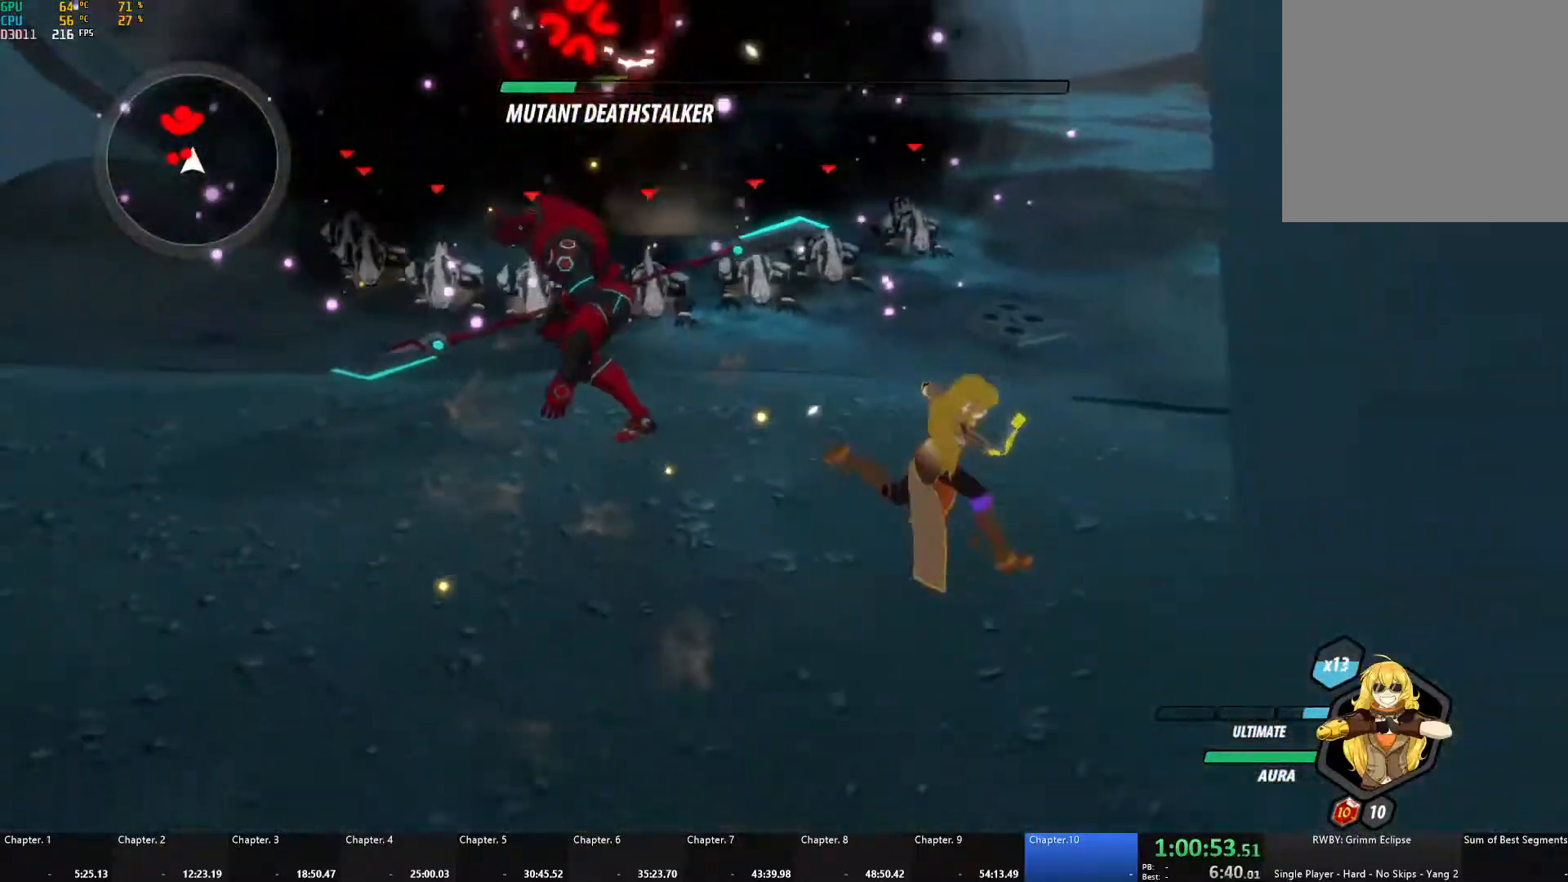
{"buttons": ["X"], "left_stick": "up-left", "right_stick": "center", "events": [[67, "X", "down"], [83, "left_stick", "up-left"]]}
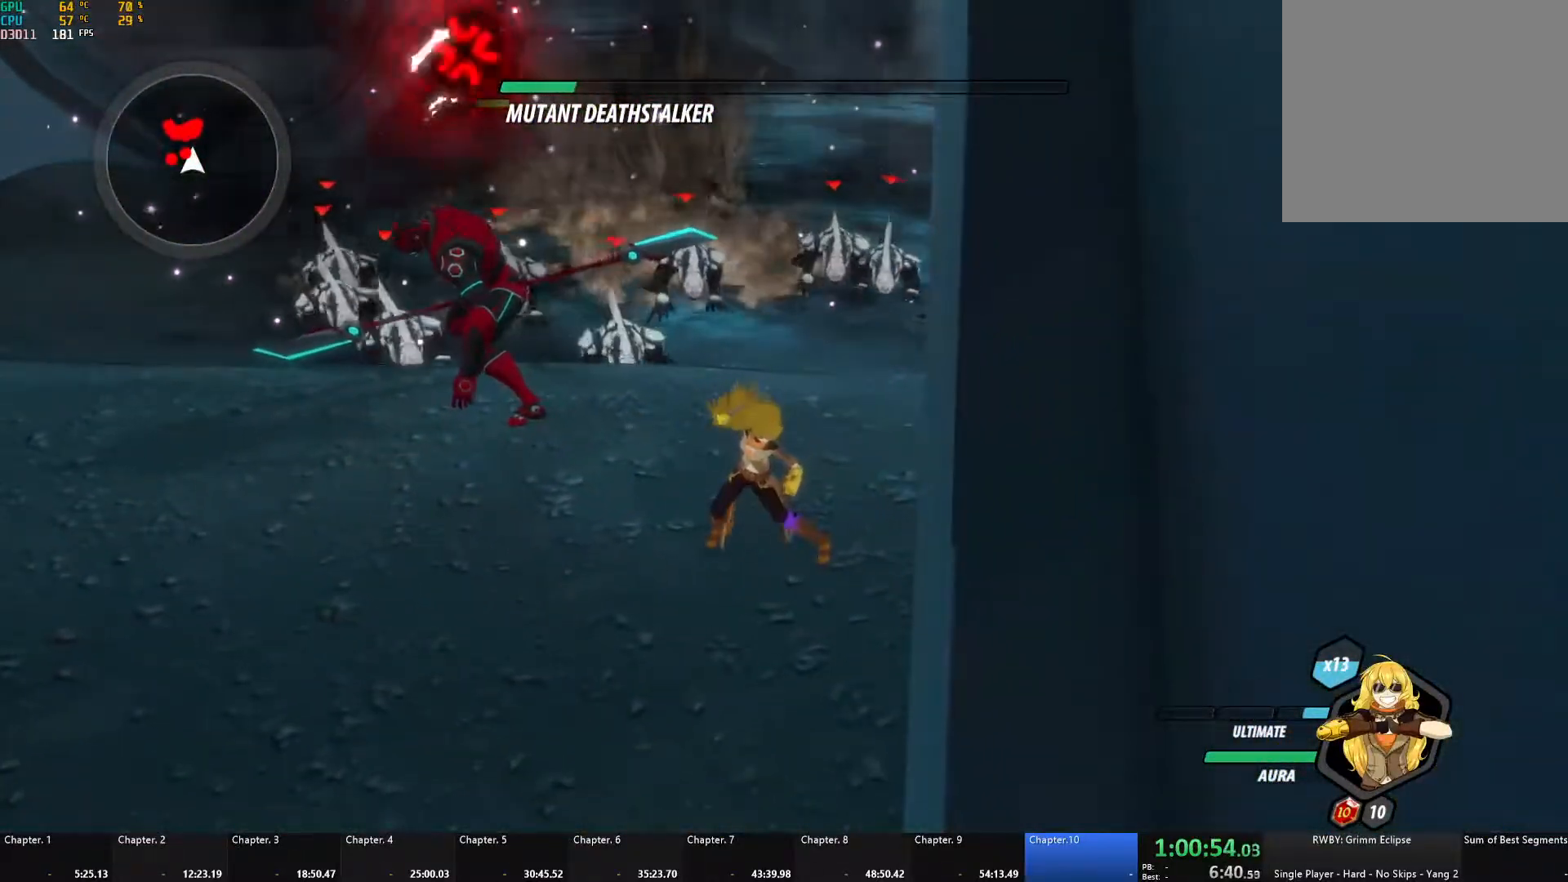
{"buttons": [], "left_stick": "up-left", "right_stick": "center", "events": [[67, "left_stick", "center"], [317, "left_stick", "up-left"], [483, "X", "up"]]}
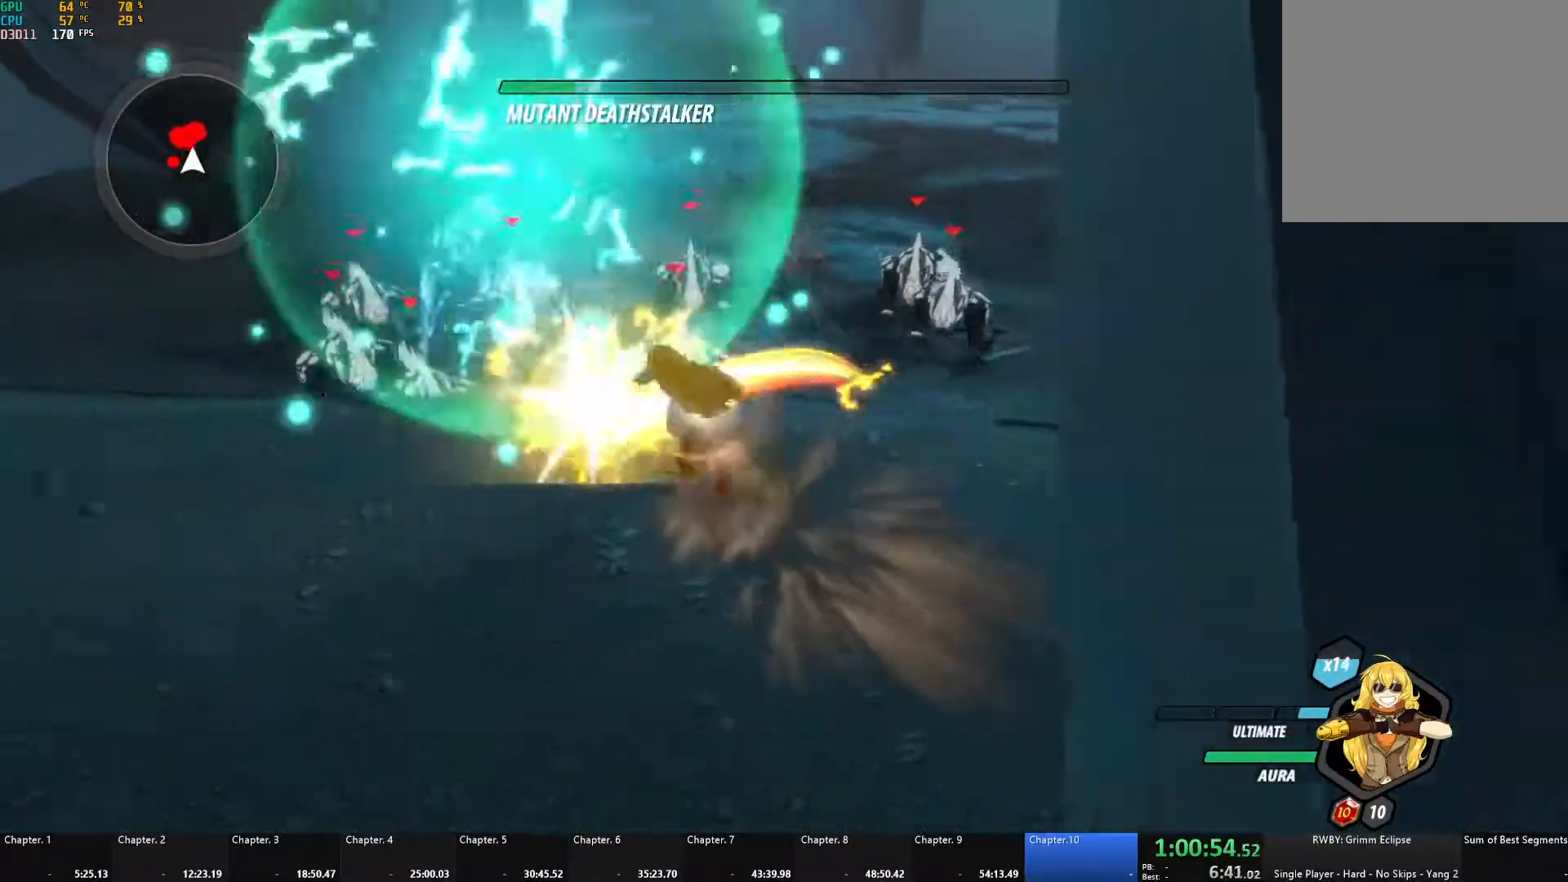
{"buttons": [], "left_stick": "center", "right_stick": "center", "events": [[117, "left_stick", "center"]]}
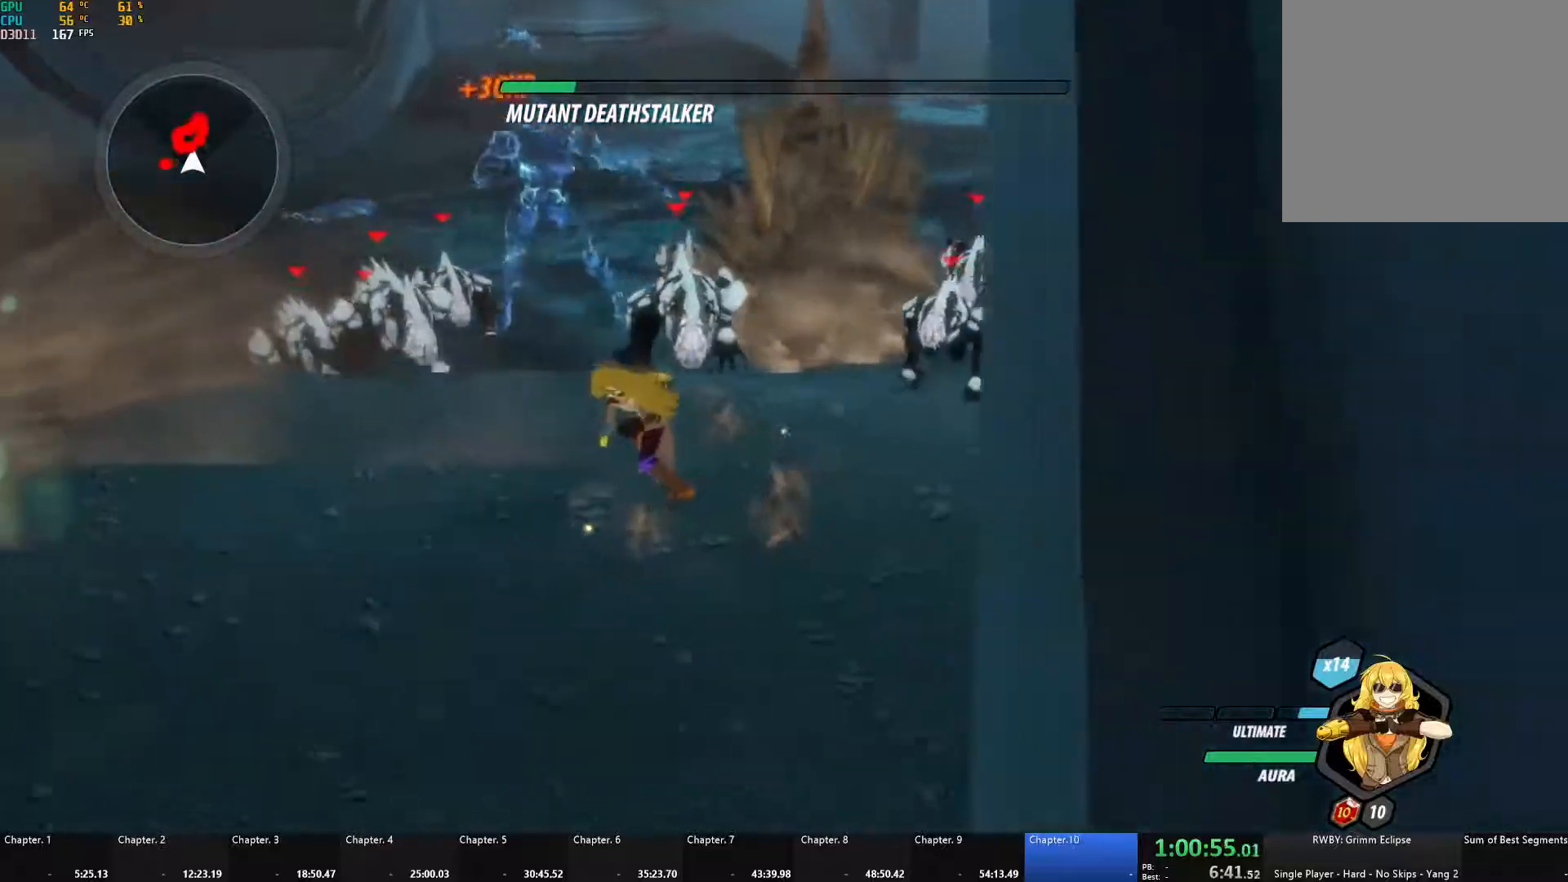
{"buttons": ["X"], "left_stick": "up-left", "right_stick": "center", "events": [[67, "left_stick", "up-left"], [100, "X", "down"]]}
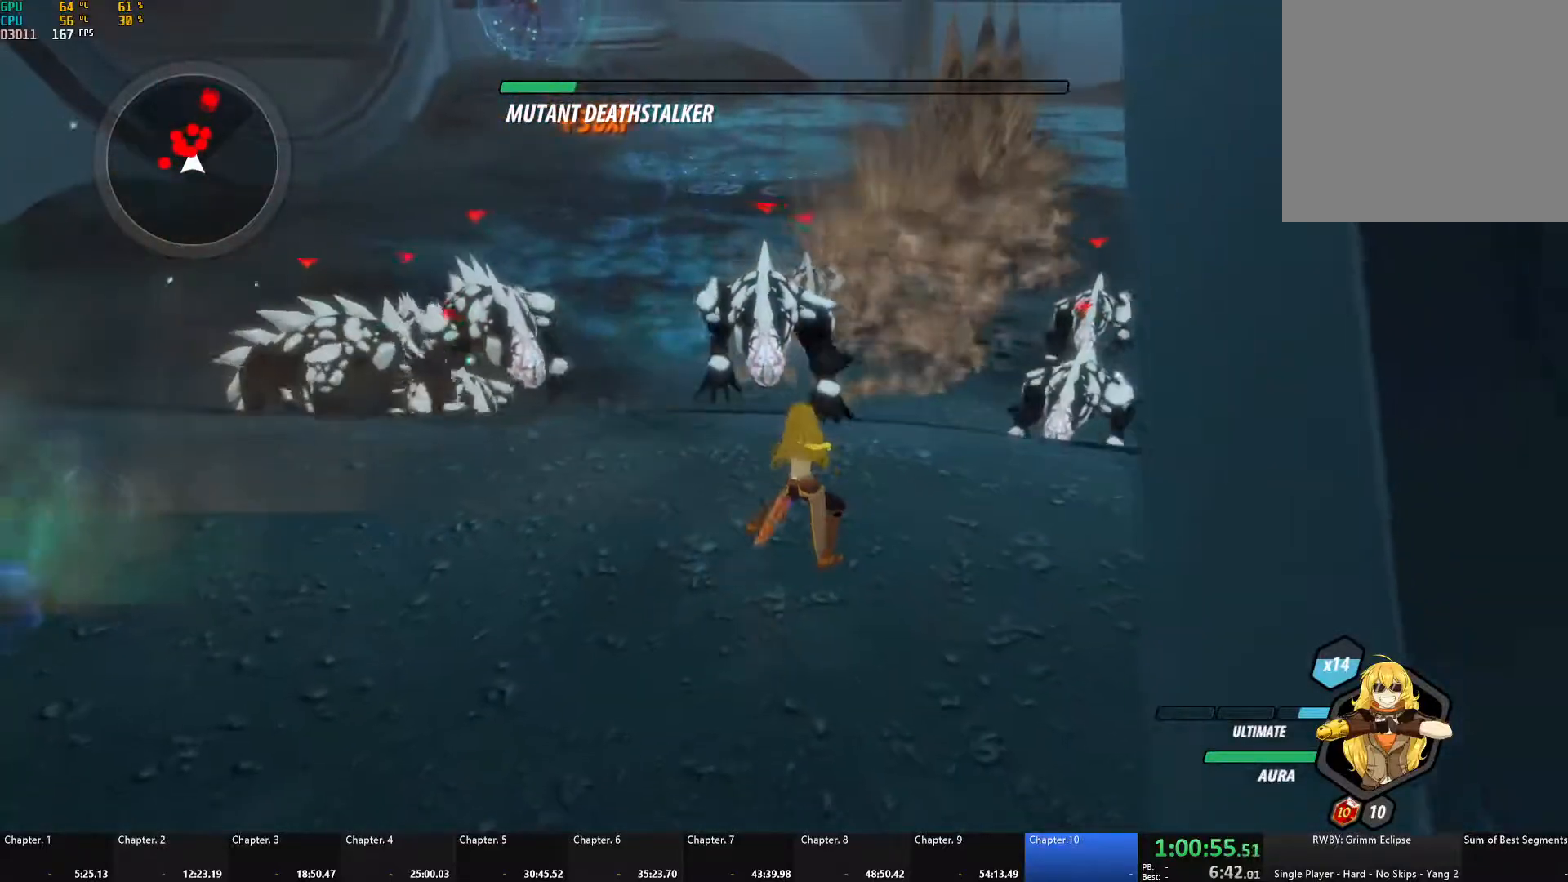
{"buttons": [], "left_stick": "center", "right_stick": "center", "events": [[200, "X", "up"], [250, "left_stick", "center"]]}
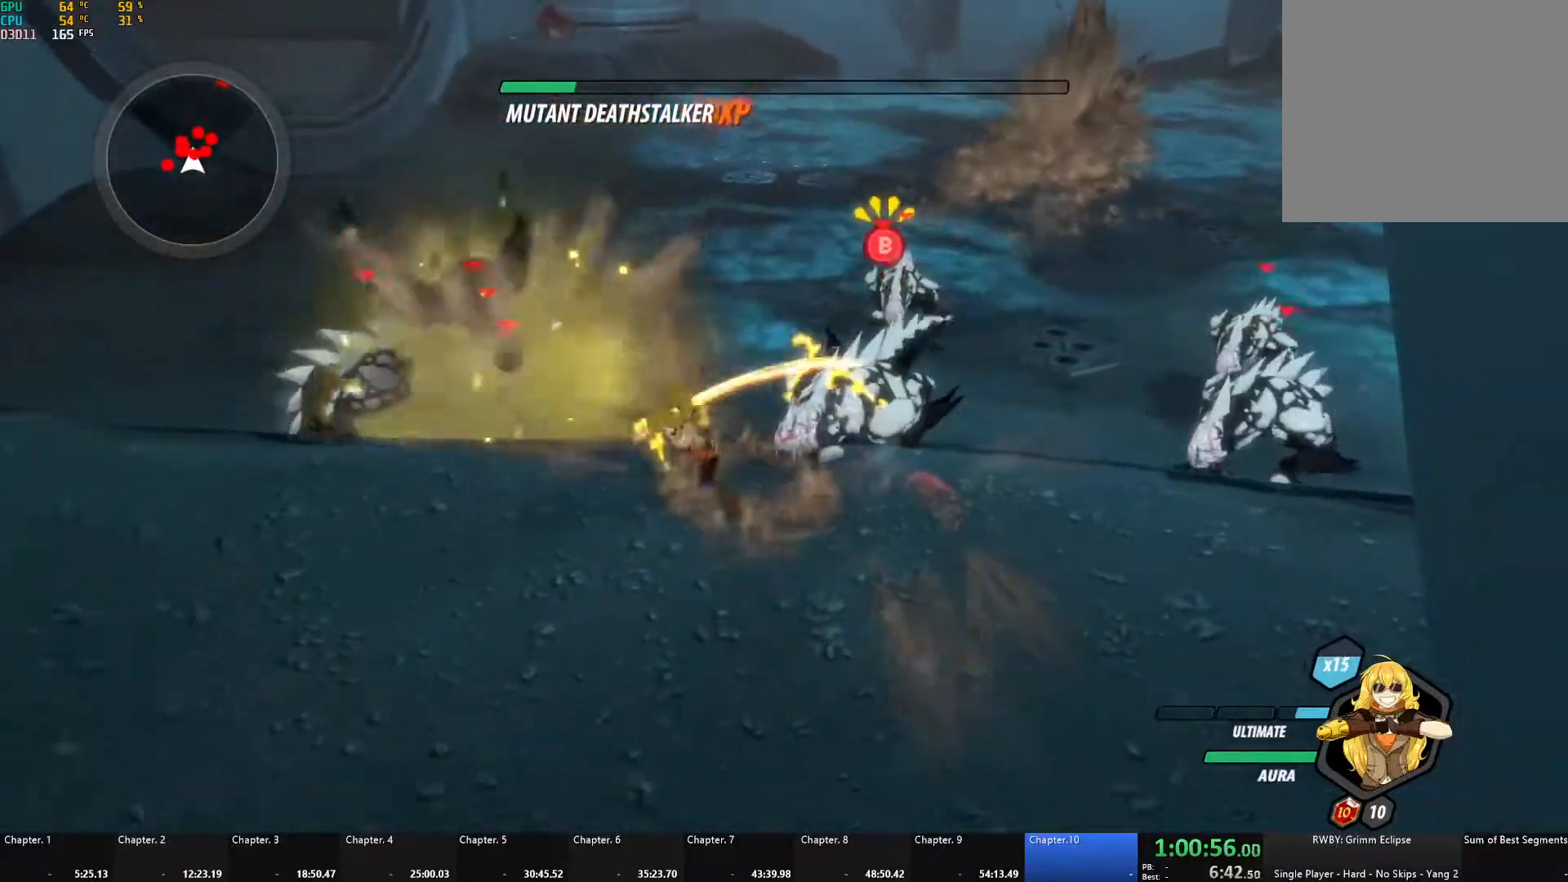
{"buttons": ["B"], "left_stick": "up-right", "right_stick": "center", "events": [[233, "left_stick", "down-right"], [250, "A", "down"], [300, "X", "down"], [317, "L1", "down"], [350, "left_stick", "up-right"], [450, "X", "up"], [467, "A", "up"], [467, "L1", "up"], [483, "B", "down"]]}
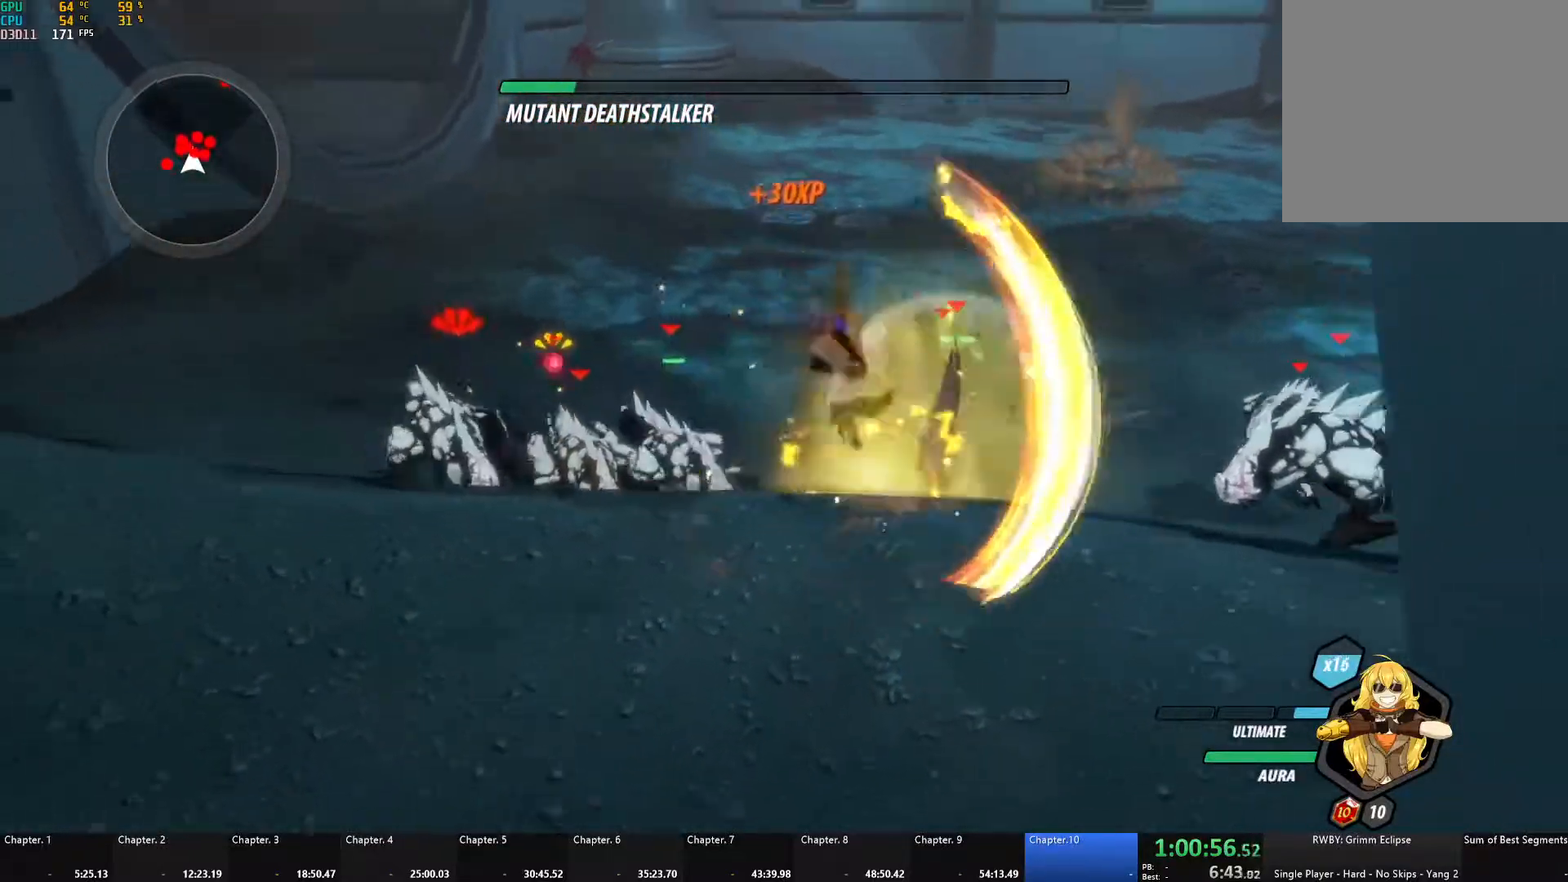
{"buttons": ["A"], "left_stick": "up-left", "right_stick": "center", "events": [[50, "left_stick", "center"], [150, "B", "up"], [283, "left_stick", "up"], [467, "A", "down"], [483, "left_stick", "up-left"]]}
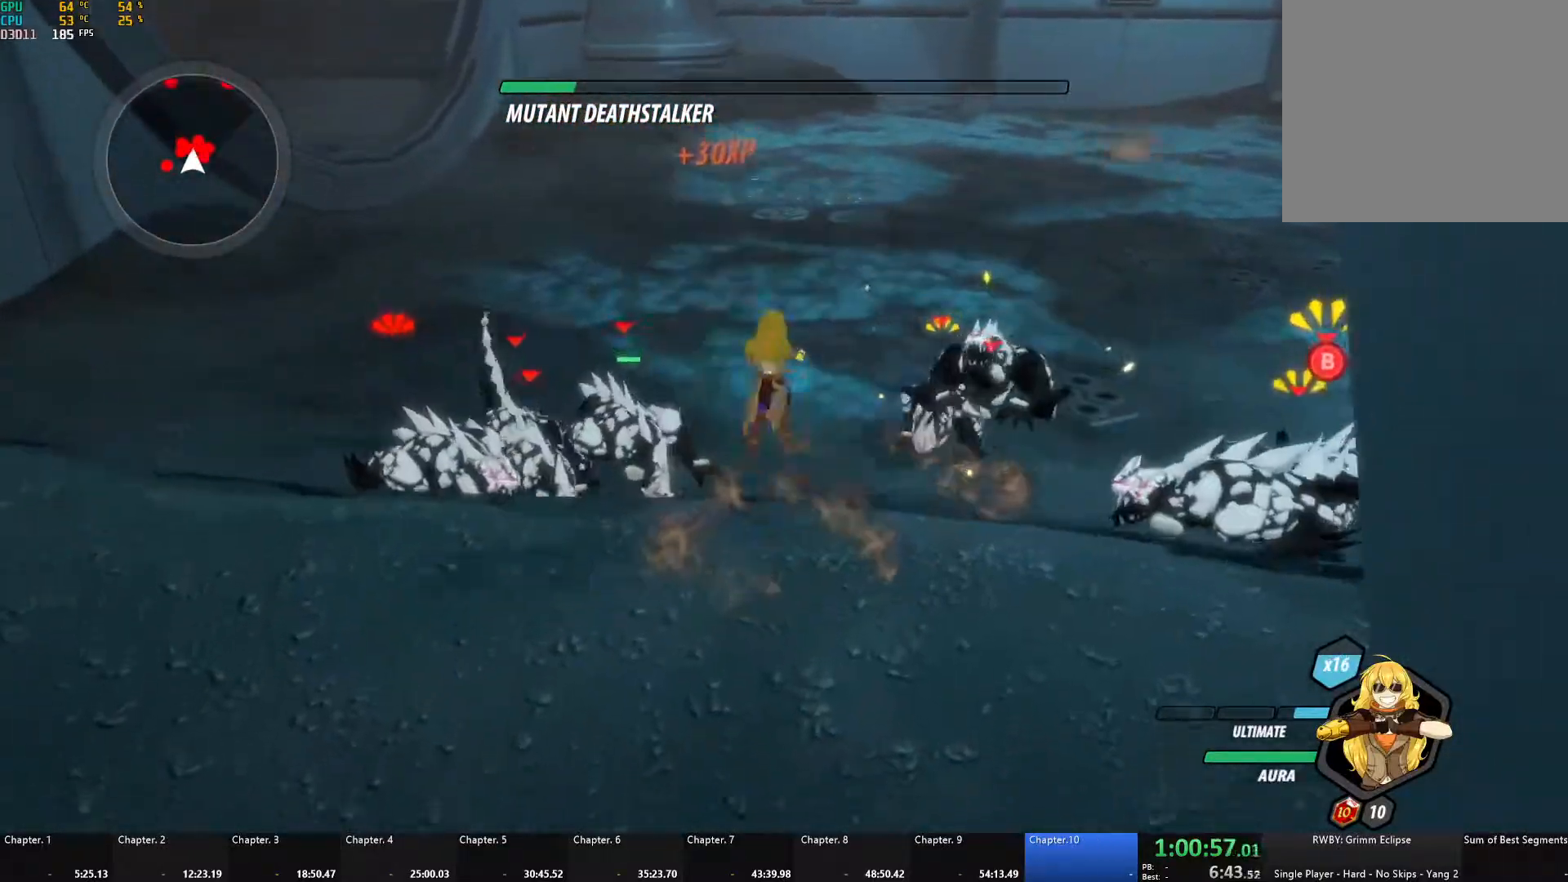
{"buttons": [], "left_stick": "center", "right_stick": "center", "events": [[17, "L1", "down"], [17, "X", "down"], [167, "A", "up"], [167, "L1", "up"], [167, "X", "up"], [183, "B", "down"], [250, "left_stick", "center"], [333, "B", "up"]]}
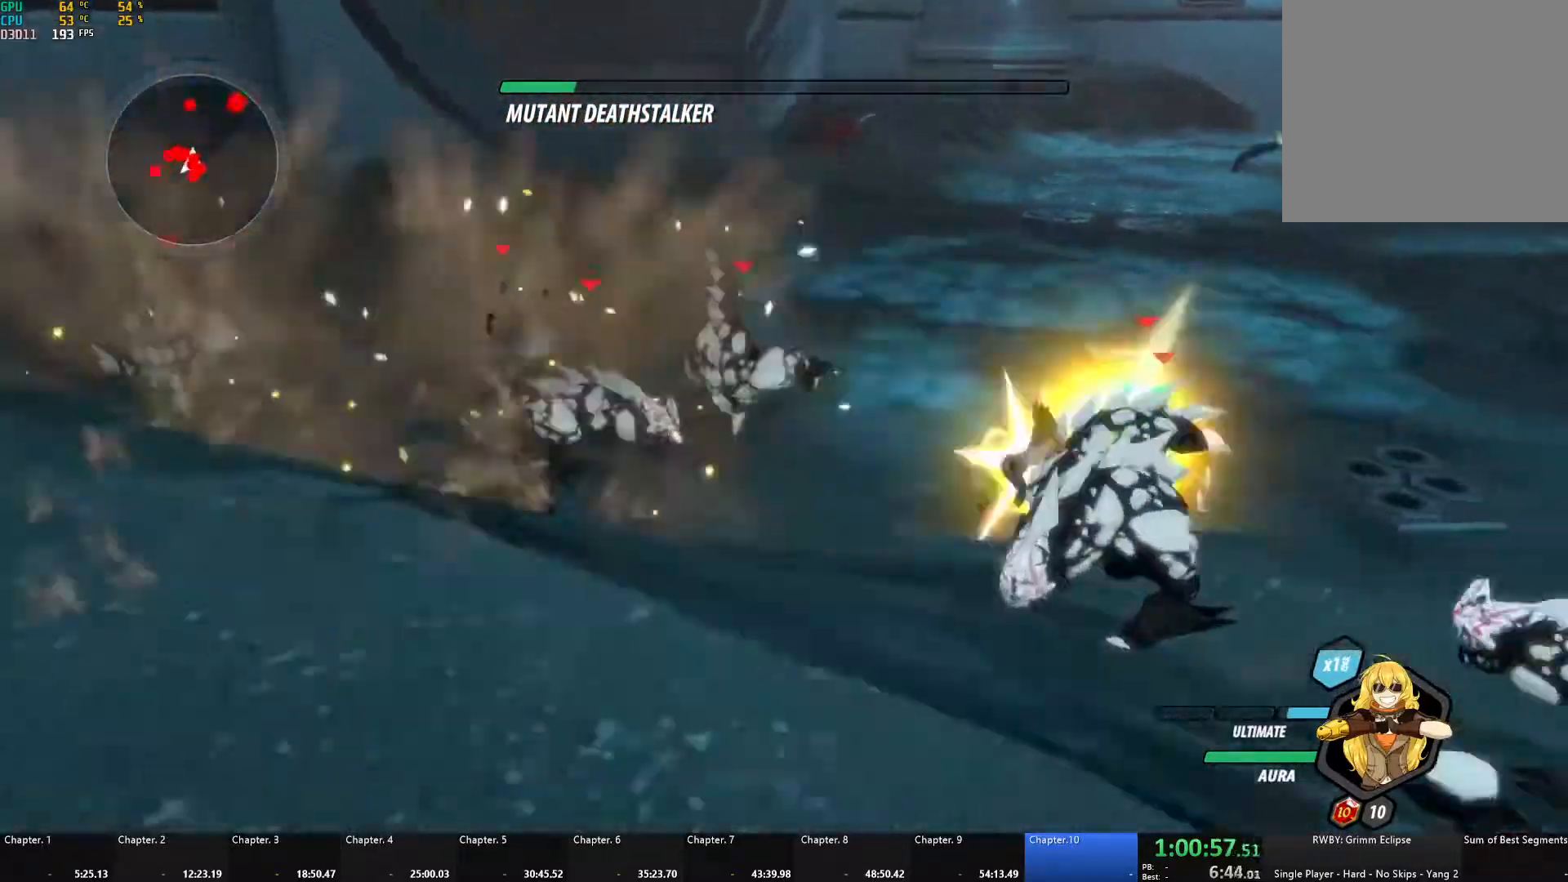
{"buttons": ["A", "X", "L1"], "left_stick": "up-left", "right_stick": "center", "events": [[17, "A", "down"], [17, "left_stick", "up-left"], [33, "L1", "down"], [50, "X", "down"], [183, "X", "up"], [200, "A", "up"], [200, "L1", "up"], [250, "left_stick", "center"], [433, "A", "down"], [450, "left_stick", "up-left"], [483, "X", "down"], [500, "L1", "down"]]}
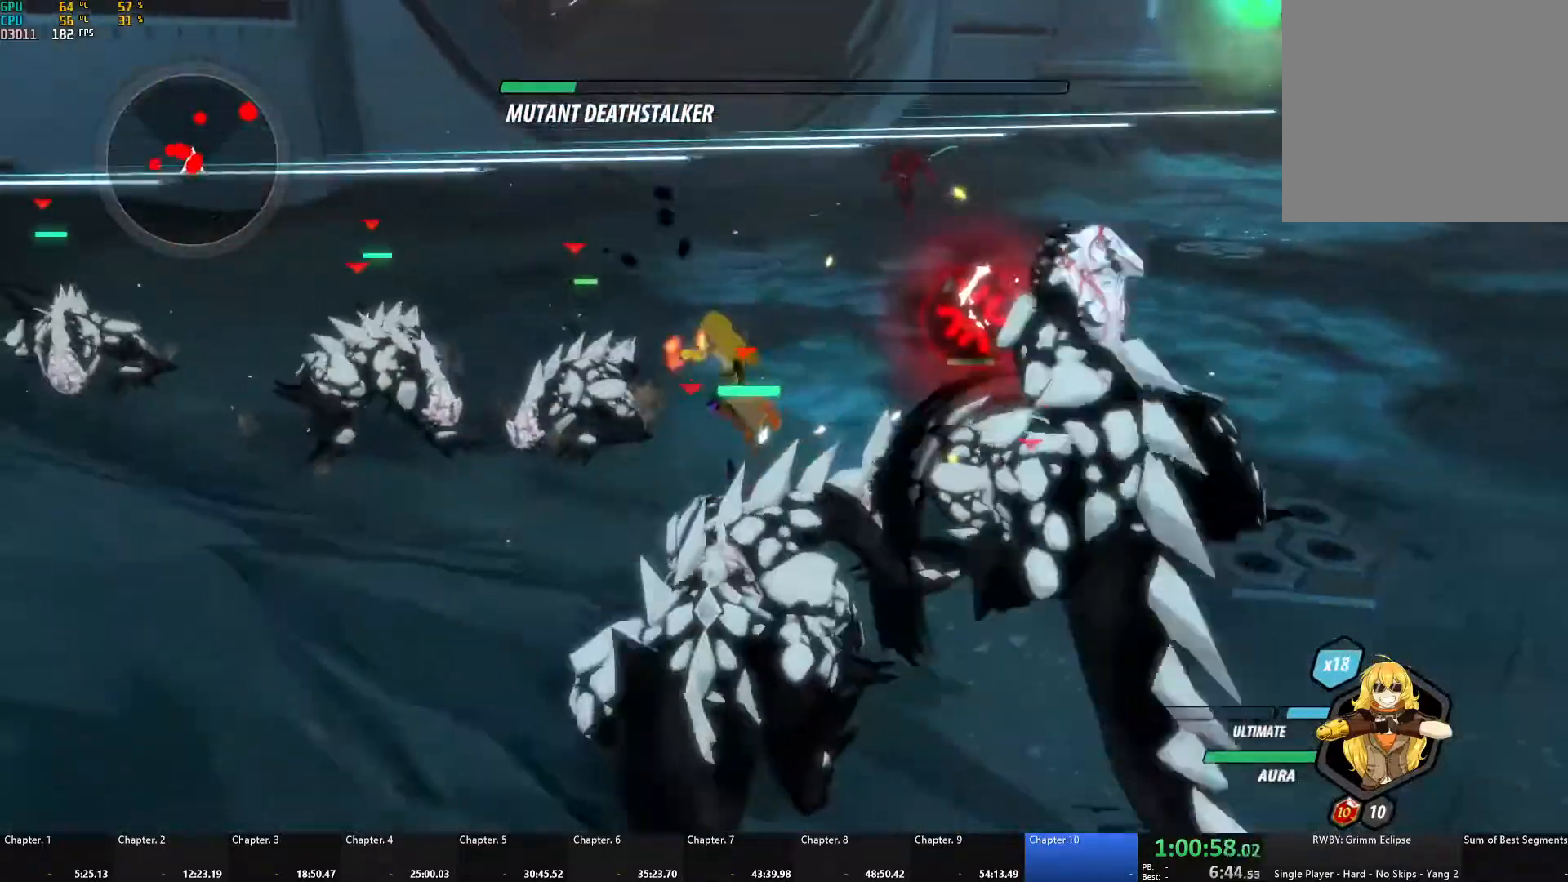
{"buttons": ["A"], "left_stick": "up-left", "right_stick": "center", "events": [[117, "A", "up"], [117, "X", "up"], [150, "B", "down"], [183, "L1", "up"], [283, "B", "up"], [467, "A", "down"]]}
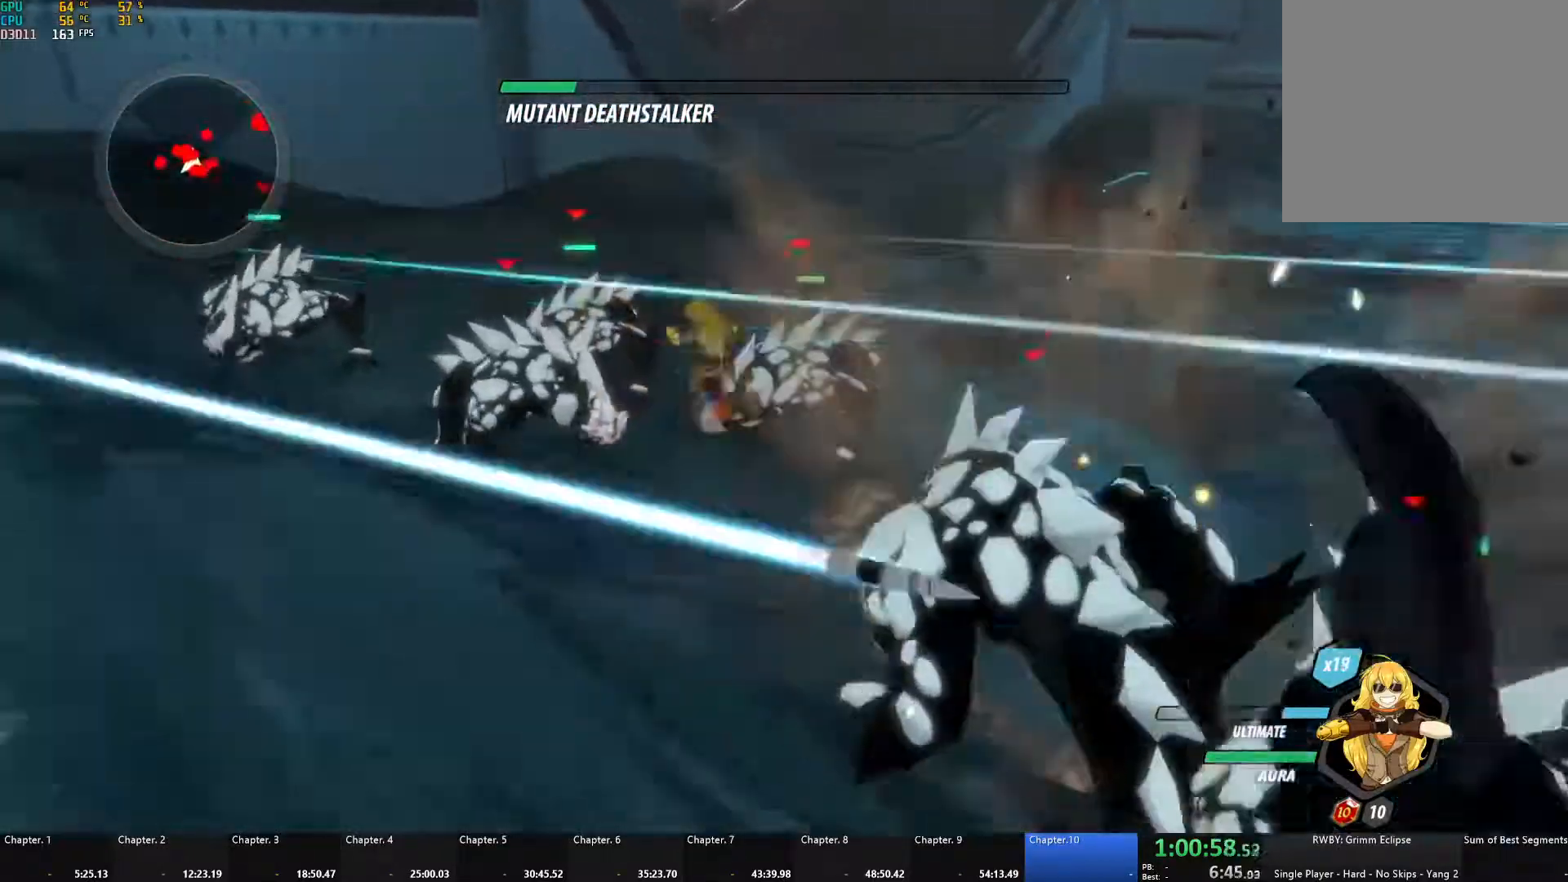
{"buttons": ["A", "X", "L1"], "left_stick": "up-left", "right_stick": "center", "events": [[17, "L1", "down"], [17, "X", "down"], [133, "A", "up"], [133, "X", "up"], [167, "B", "down"], [200, "L1", "up"], [283, "B", "up"], [350, "A", "down"], [383, "L1", "down"], [400, "X", "down"]]}
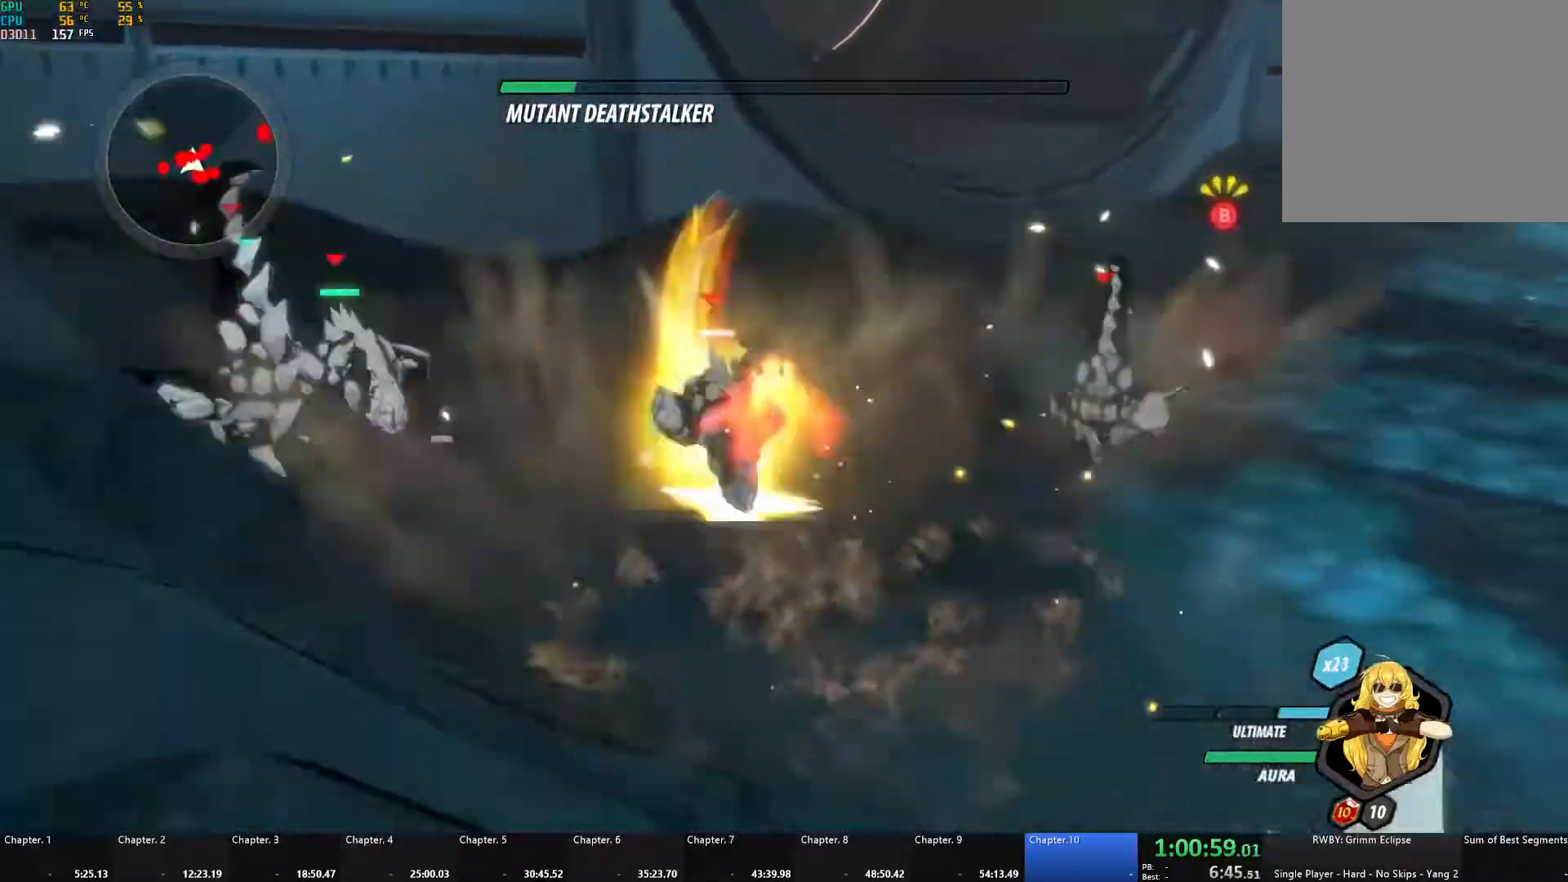
{"buttons": [], "left_stick": "center", "right_stick": "right", "events": [[17, "A", "up"], [17, "X", "up"], [33, "B", "down"], [67, "L1", "up"], [133, "left_stick", "up"], [167, "B", "up"], [367, "left_stick", "center"], [450, "right_stick", "right"]]}
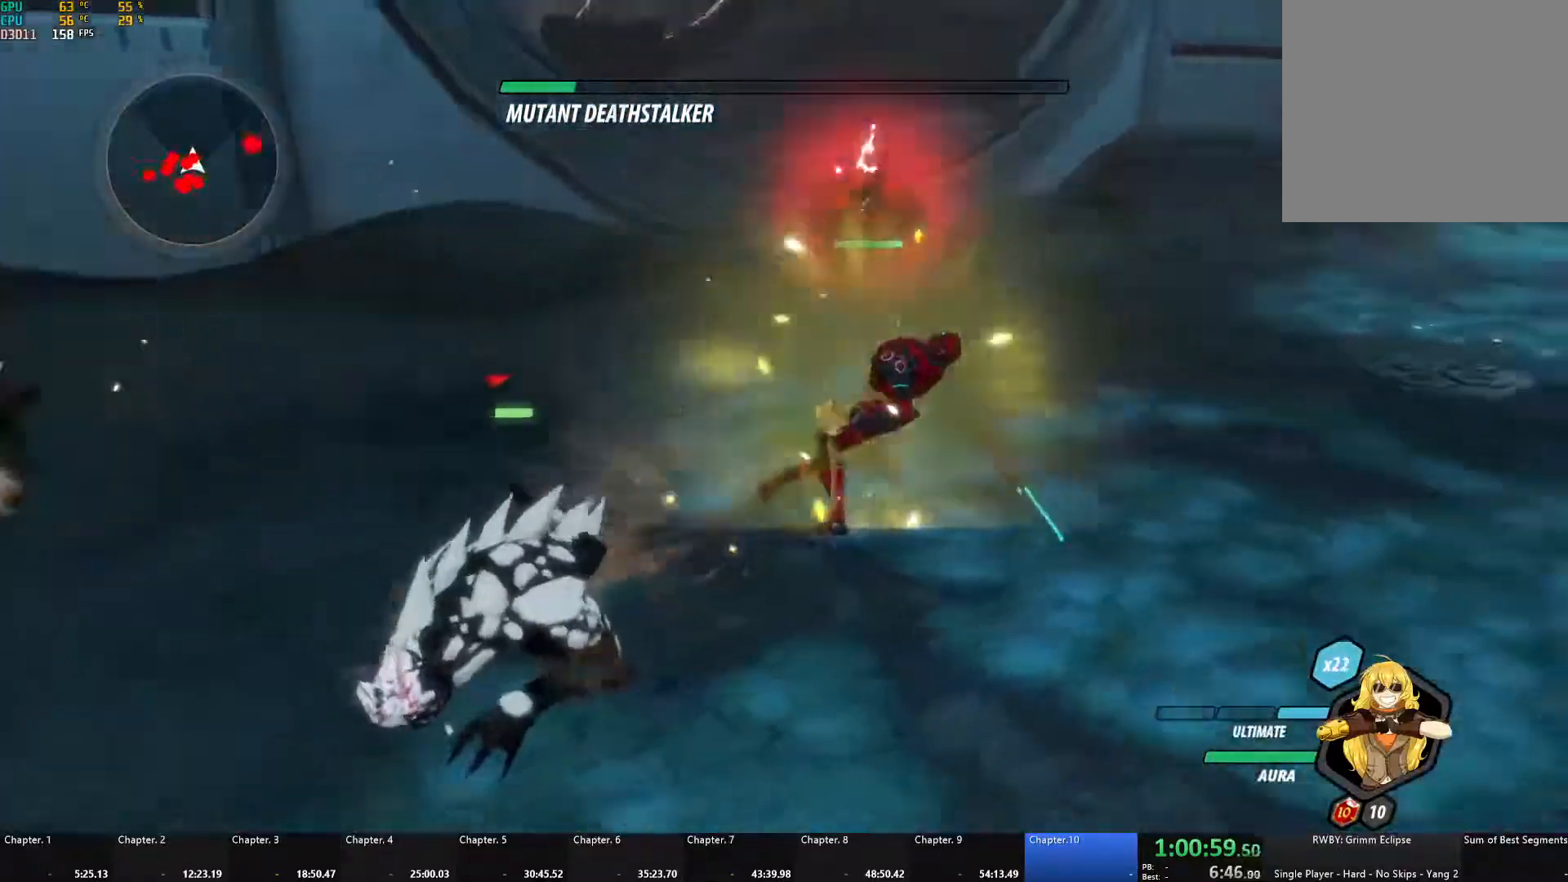
{"buttons": ["A"], "left_stick": "up", "right_stick": "center", "events": [[117, "right_stick", "center"], [183, "A", "down"], [200, "X", "down"], [317, "X", "up"], [333, "A", "up"], [333, "B", "down"], [433, "B", "up"], [483, "A", "down"], [483, "left_stick", "up"]]}
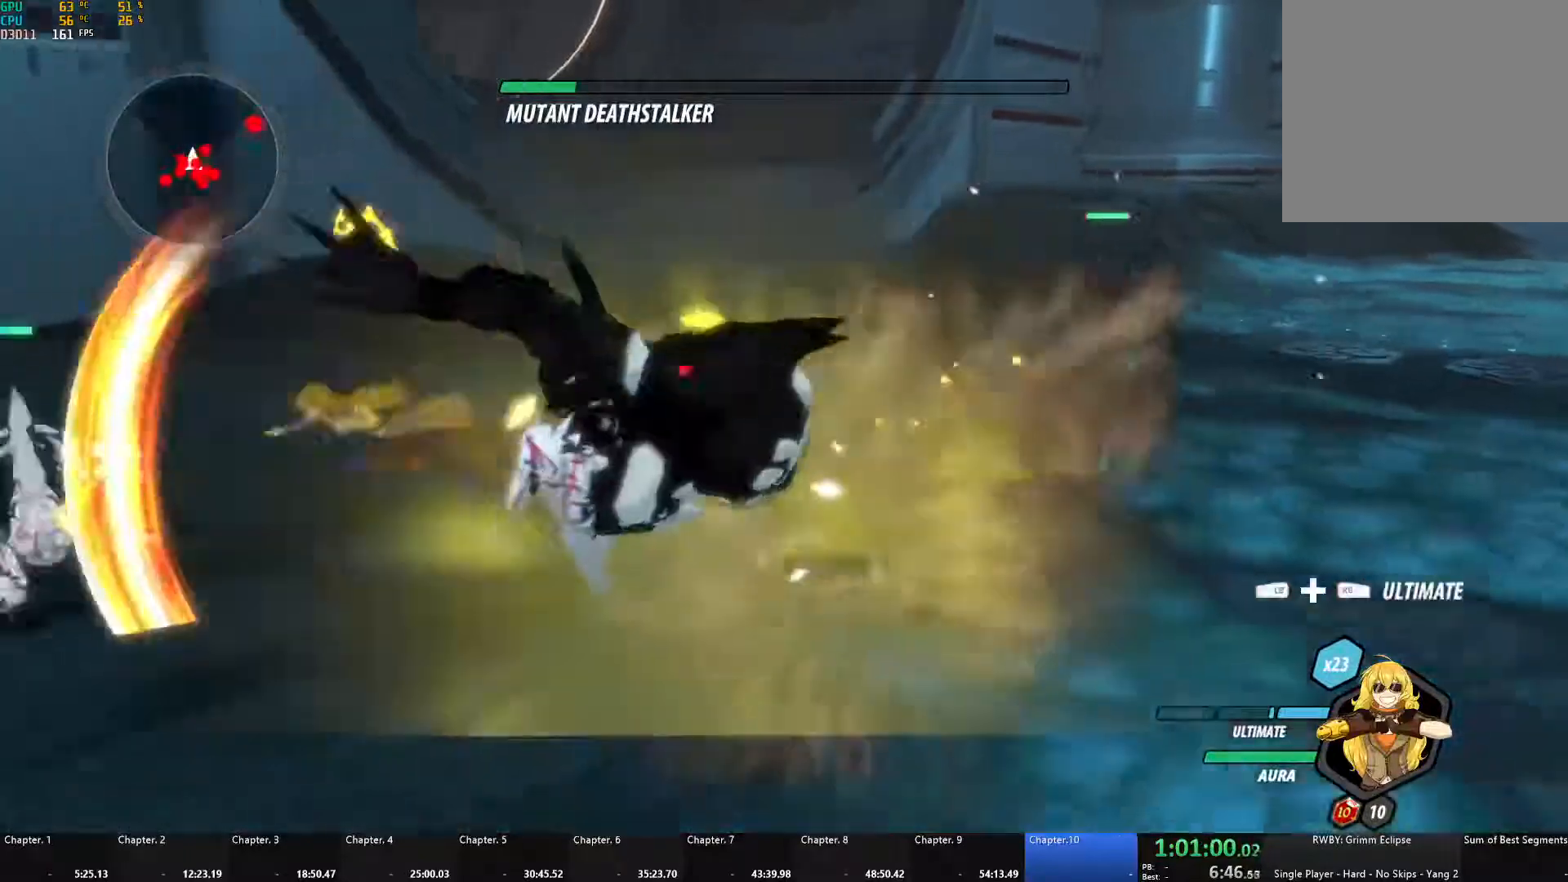
{"buttons": ["A"], "left_stick": "up-right", "right_stick": "center", "events": [[50, "L1", "down"], [117, "A", "up"], [183, "L1", "up"], [200, "right_stick", "right"], [400, "left_stick", "up-right"], [450, "right_stick", "center"], [467, "A", "down"]]}
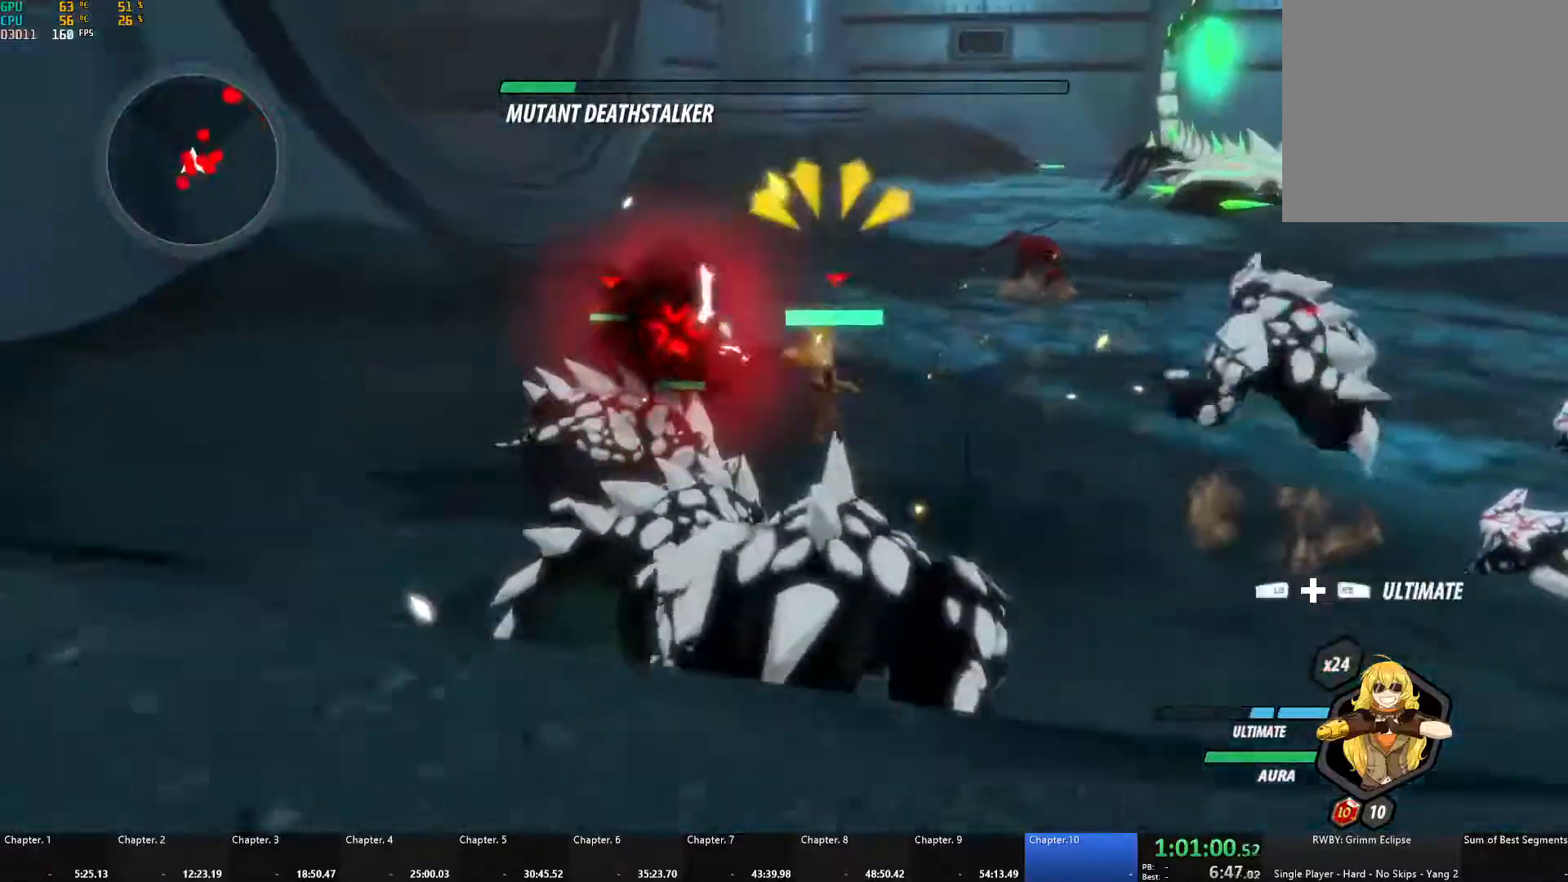
{"buttons": [], "left_stick": "up-right", "right_stick": "center", "events": [[33, "L1", "down"], [100, "A", "up"], [133, "L1", "up"], [217, "L1", "down"], [317, "right_stick", "right"], [367, "L1", "up"], [367, "right_stick", "center"]]}
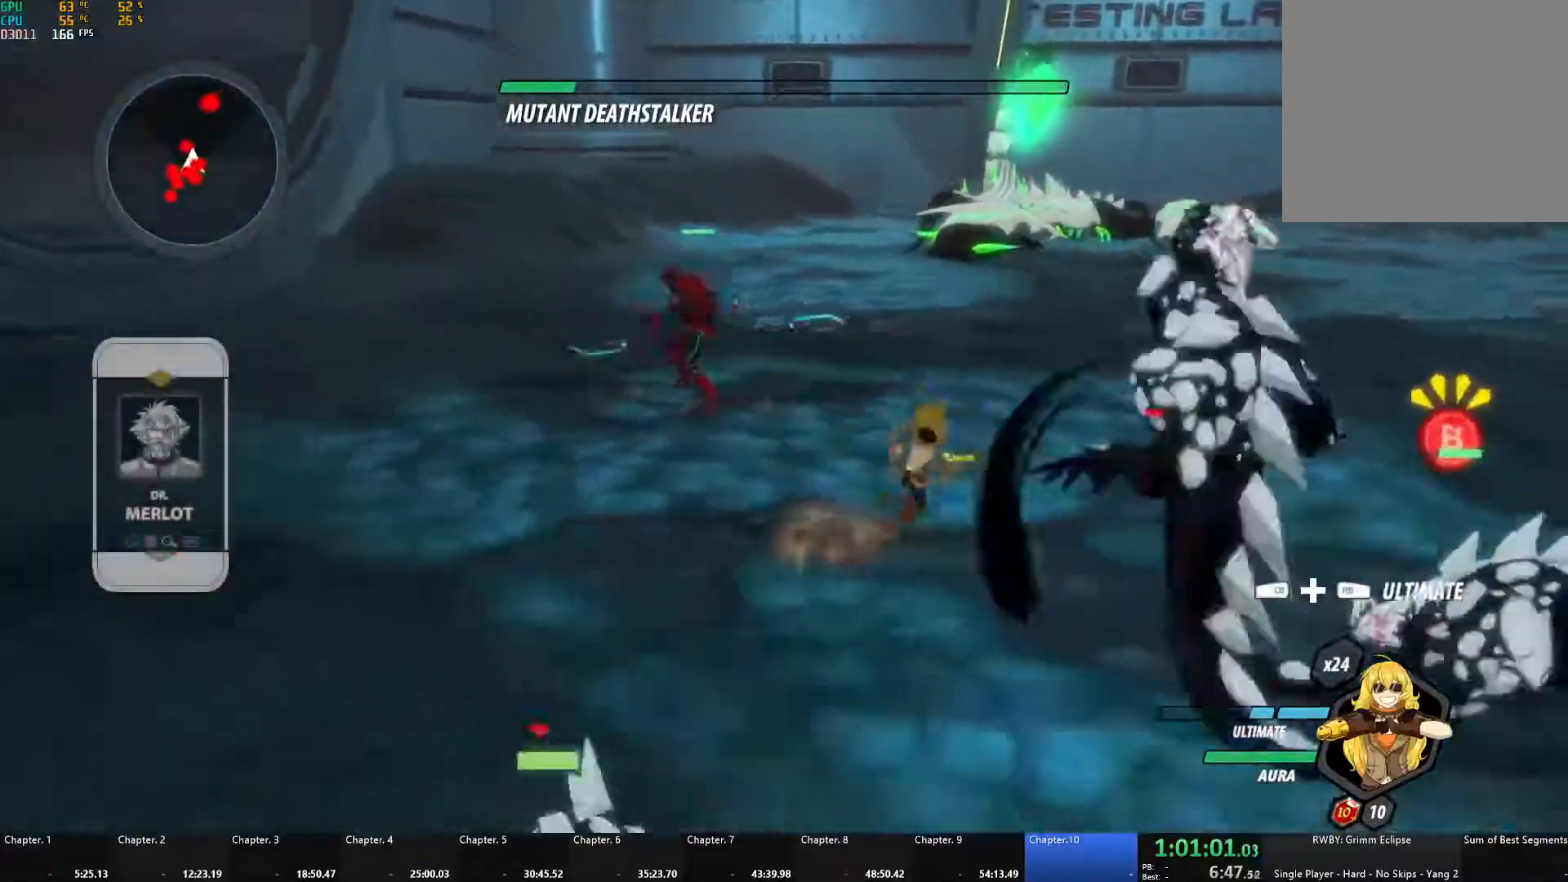
{"buttons": [], "left_stick": "up-right", "right_stick": "center", "events": [[33, "A", "down"], [83, "L1", "down"], [150, "A", "up"], [167, "L1", "up"], [233, "L1", "down"], [400, "L1", "up"]]}
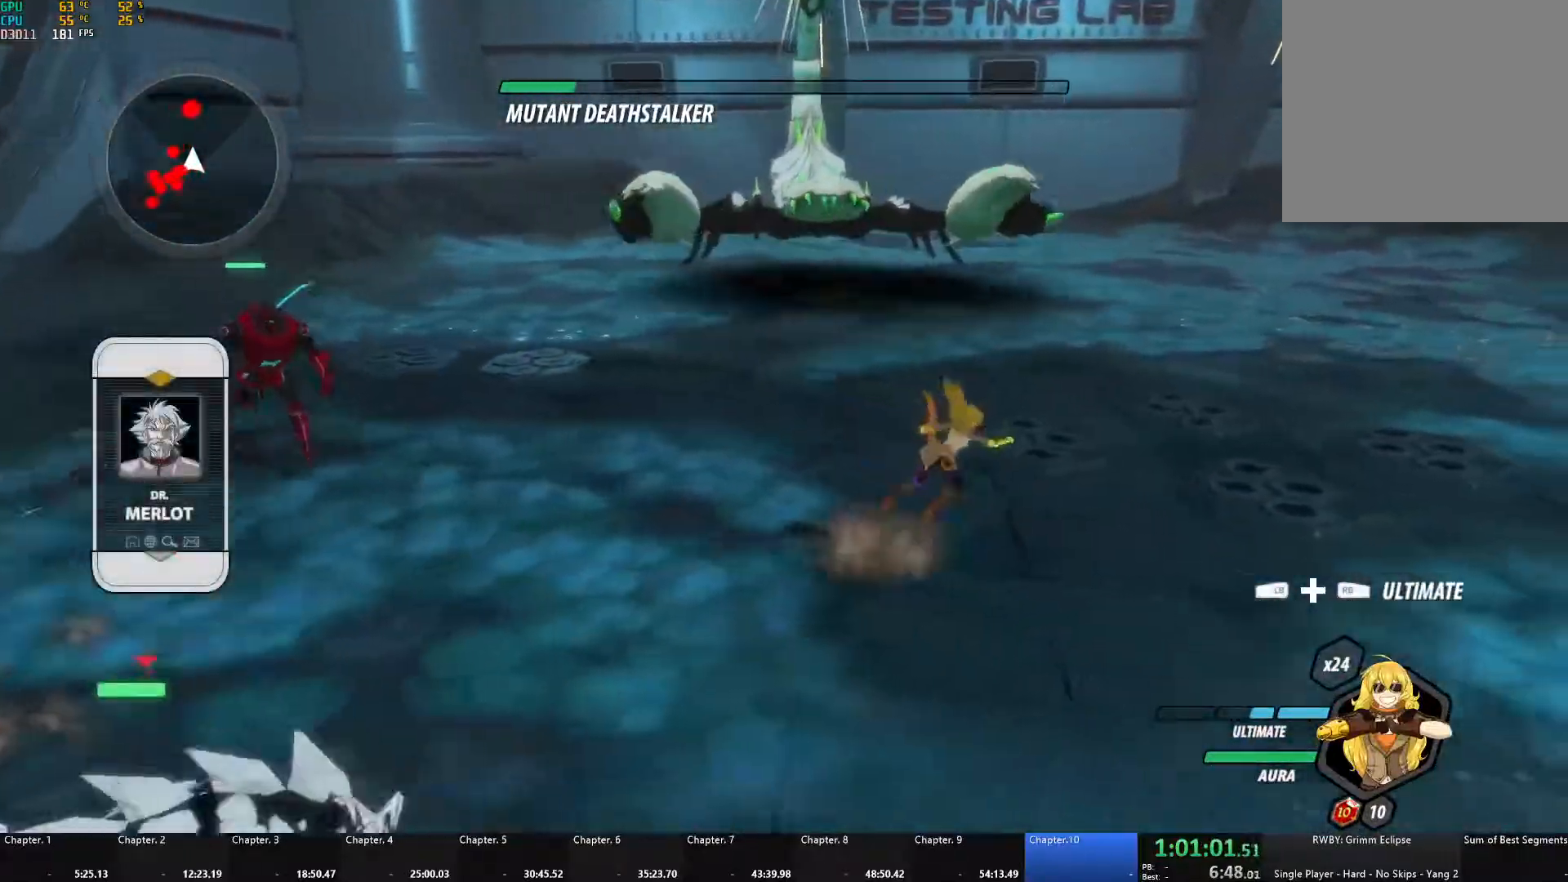
{"buttons": [], "left_stick": "down-right", "right_stick": "center", "events": [[83, "A", "down"], [83, "left_stick", "down-right"], [150, "L1", "down"], [233, "A", "up"], [267, "L1", "up"], [367, "L1", "down"], [450, "L1", "up"]]}
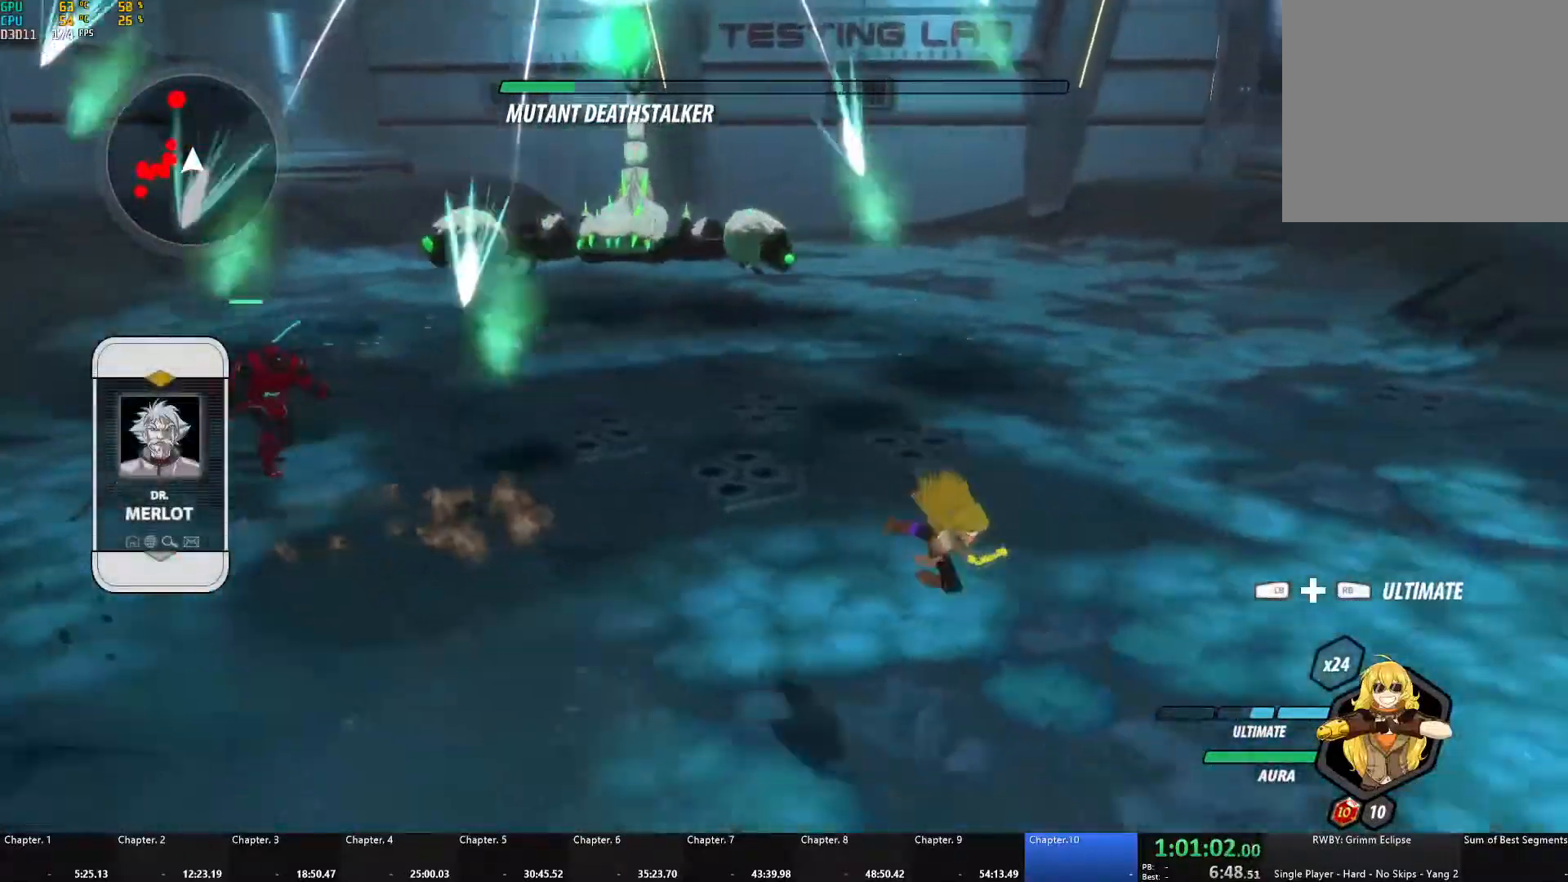
{"buttons": [], "left_stick": "down-right", "right_stick": "center", "events": [[150, "A", "down"], [217, "L1", "down"], [283, "A", "up"], [300, "L1", "up"], [400, "L1", "down"], [433, "L1", "up"]]}
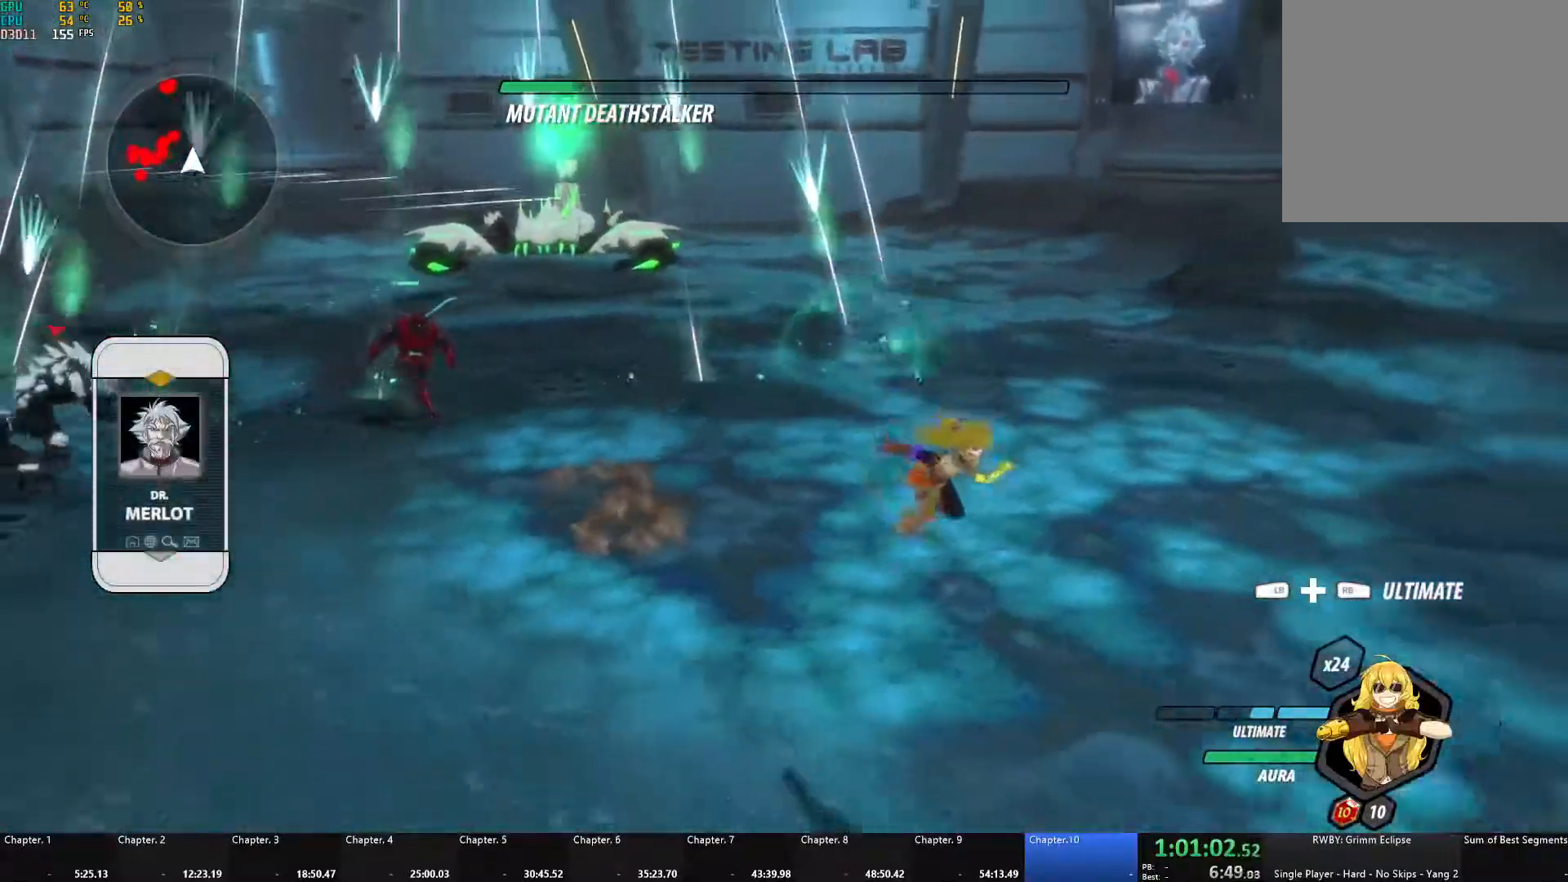
{"buttons": ["L1"], "left_stick": "up-left", "right_stick": "center", "events": [[83, "left_stick", "center"], [300, "left_stick", "down"], [350, "A", "down"], [417, "left_stick", "up-left"], [467, "A", "up"], [467, "L1", "down"]]}
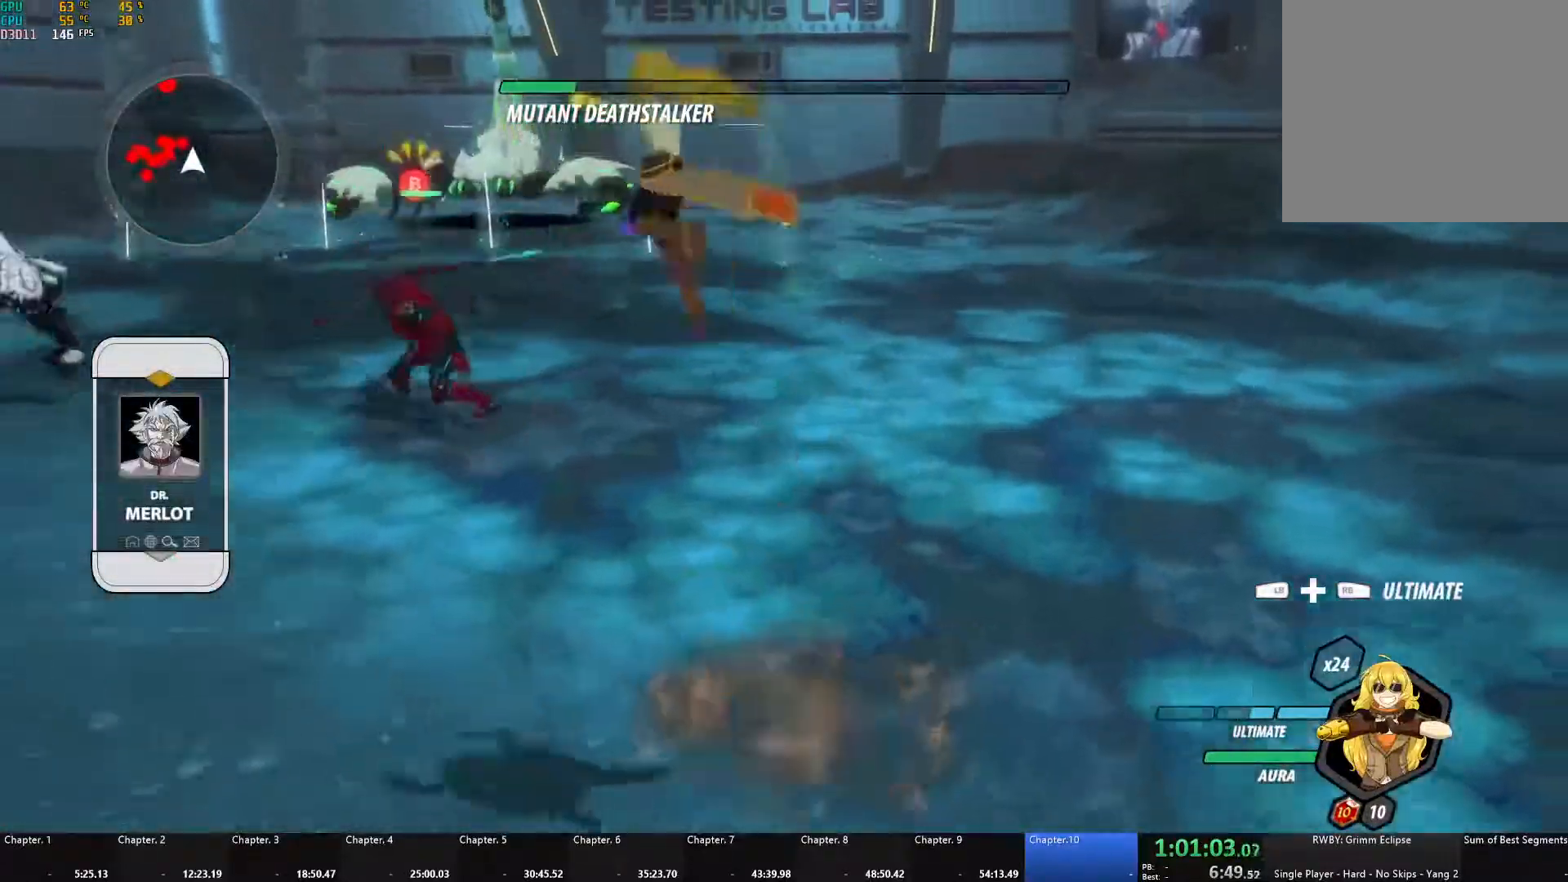
{"buttons": ["A"], "left_stick": "down-right", "right_stick": "center", "events": [[50, "L1", "up"], [117, "left_stick", "down-right"], [467, "A", "down"]]}
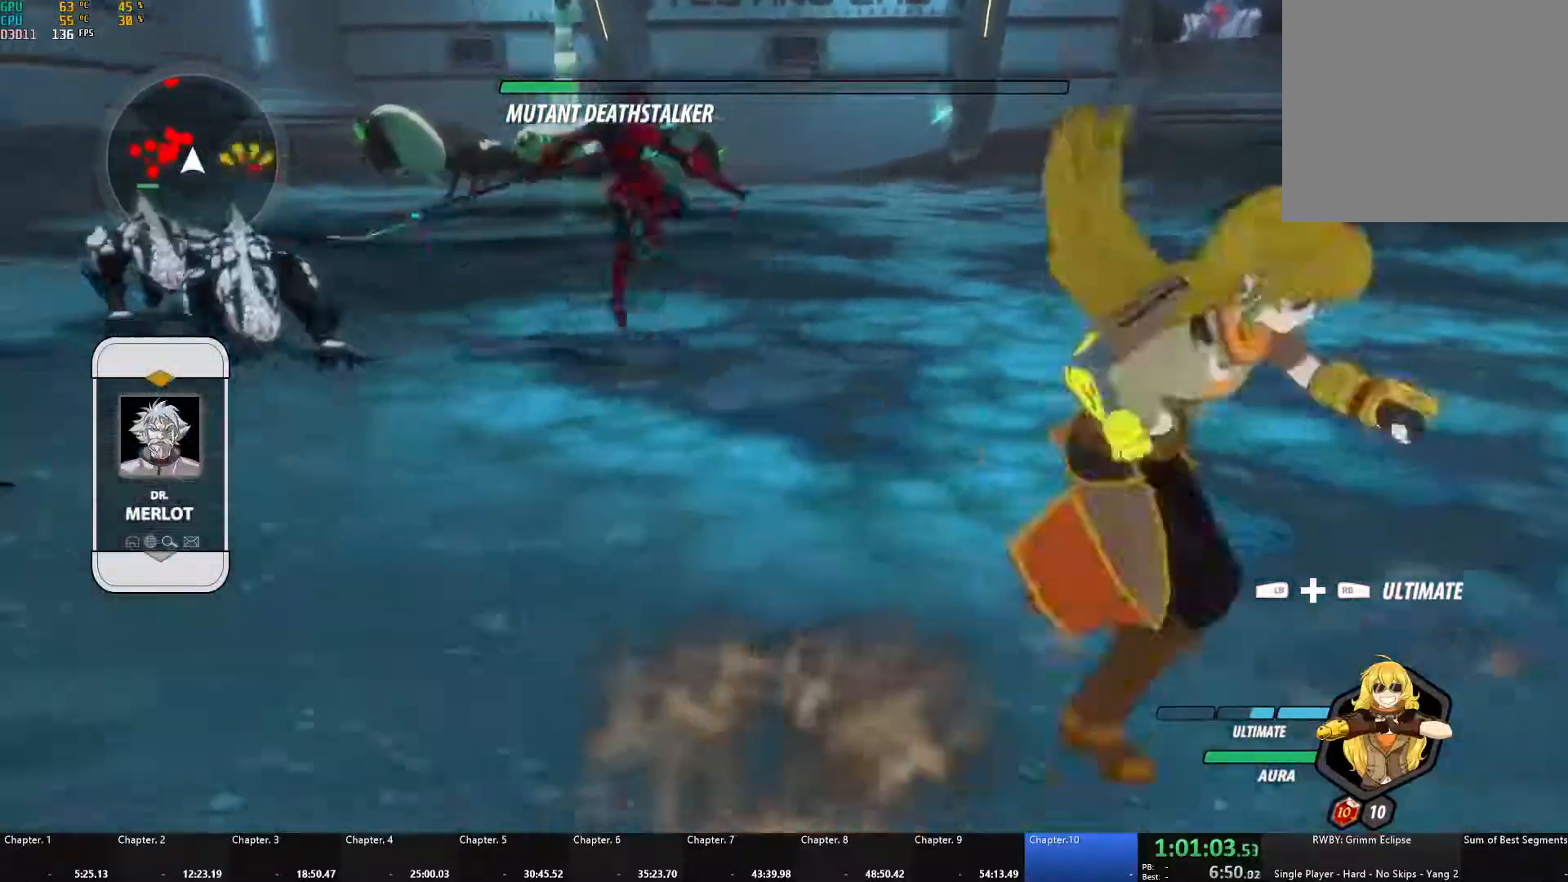
{"buttons": [], "left_stick": "right", "right_stick": "center", "events": [[67, "L1", "down"], [83, "A", "up"], [183, "L1", "up"], [433, "left_stick", "right"]]}